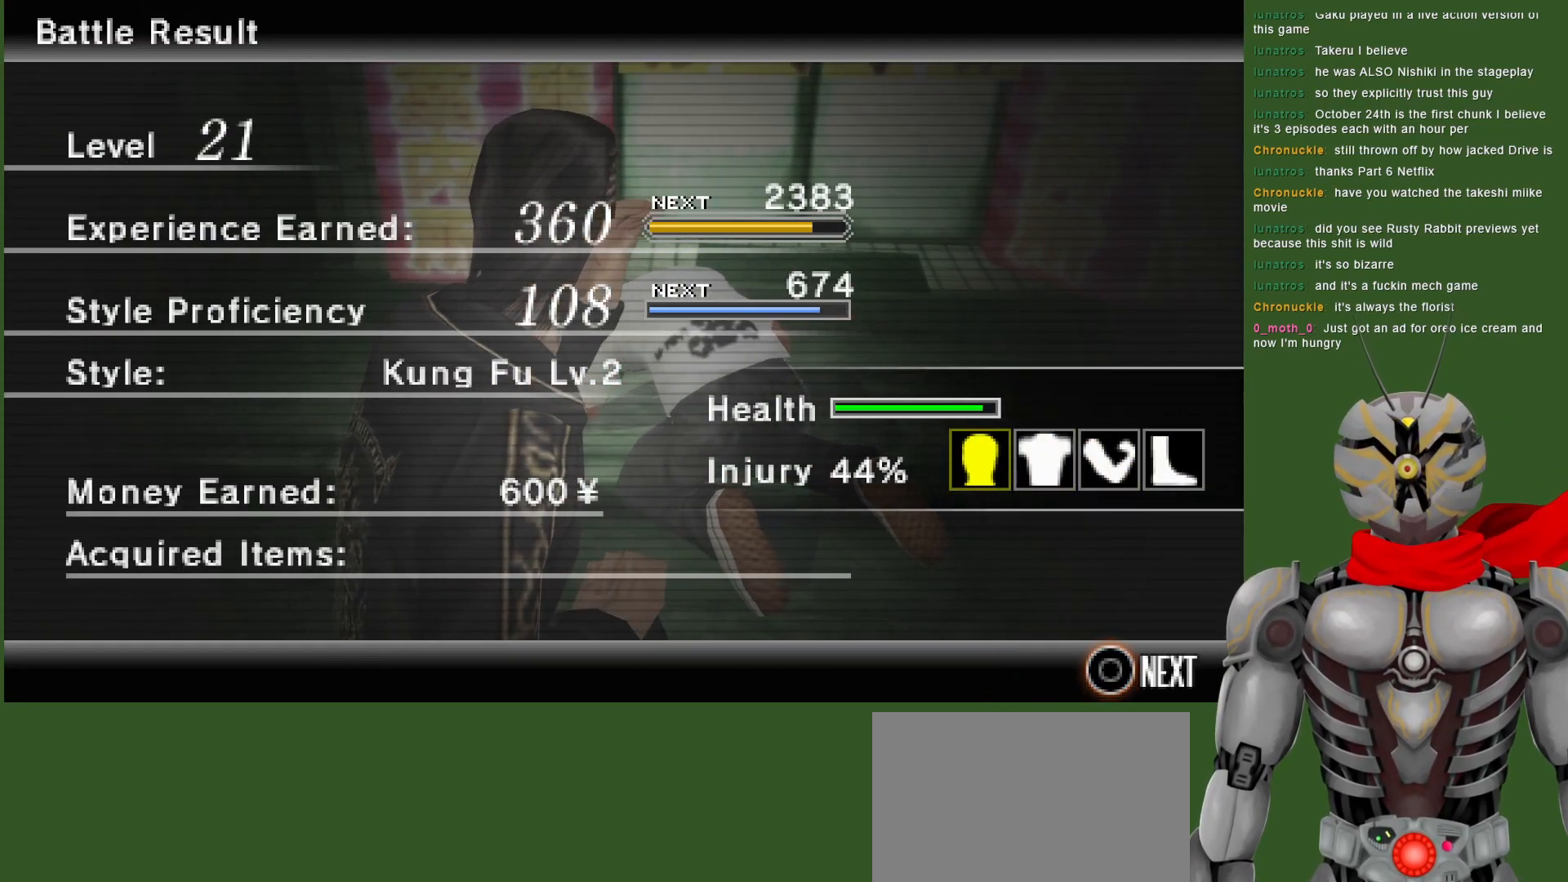
Gameplay with a controller (PlayStation layout); each line is a JSON object with the inputs held at the frame after it. "events" lists button and stick changes between this image and that frame as [ms after this image, input, new state], when the widget could be followed in between.
{"buttons": ["CIRCLE"], "left_stick": "center", "right_stick": "center", "events": [[433, "CIRCLE", "down"]]}
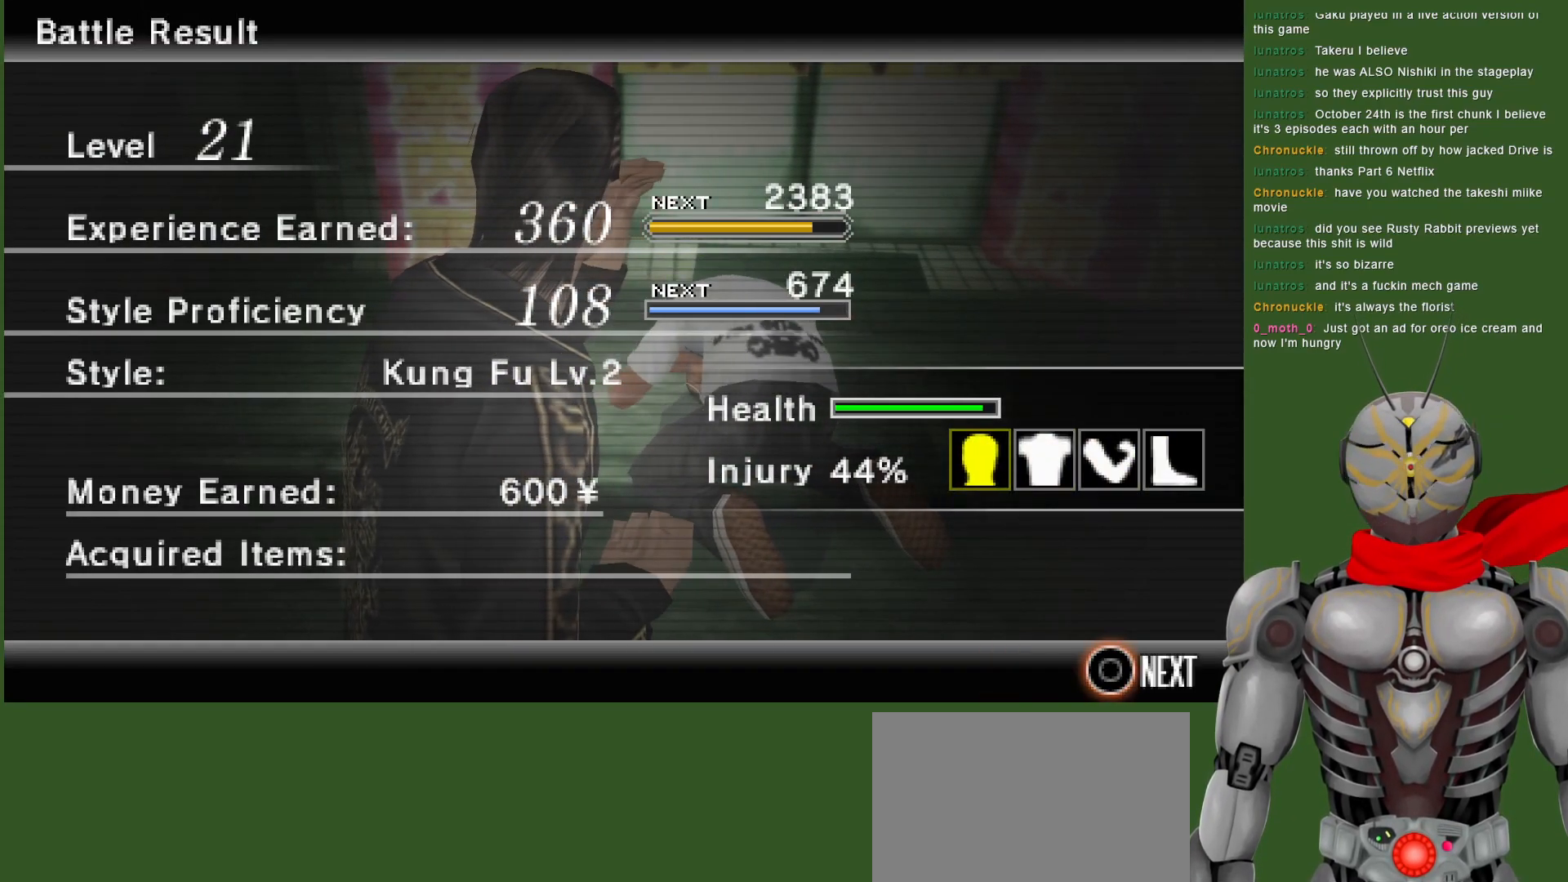
{"buttons": [], "left_stick": "center", "right_stick": "center", "events": [[33, "CIRCLE", "up"]]}
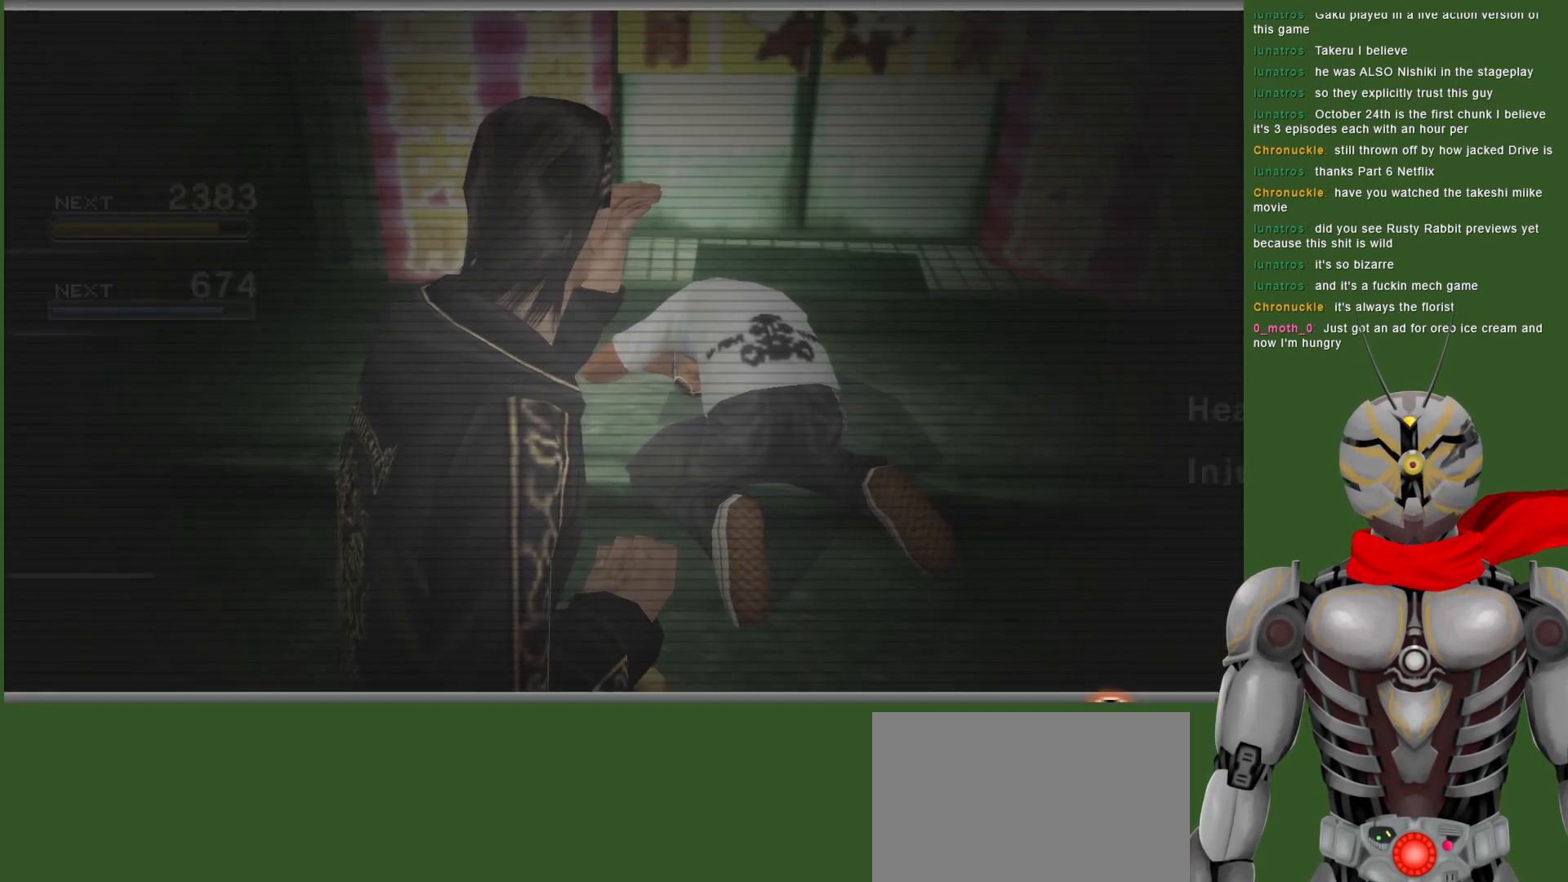
{"buttons": [], "left_stick": "center", "right_stick": "center", "events": []}
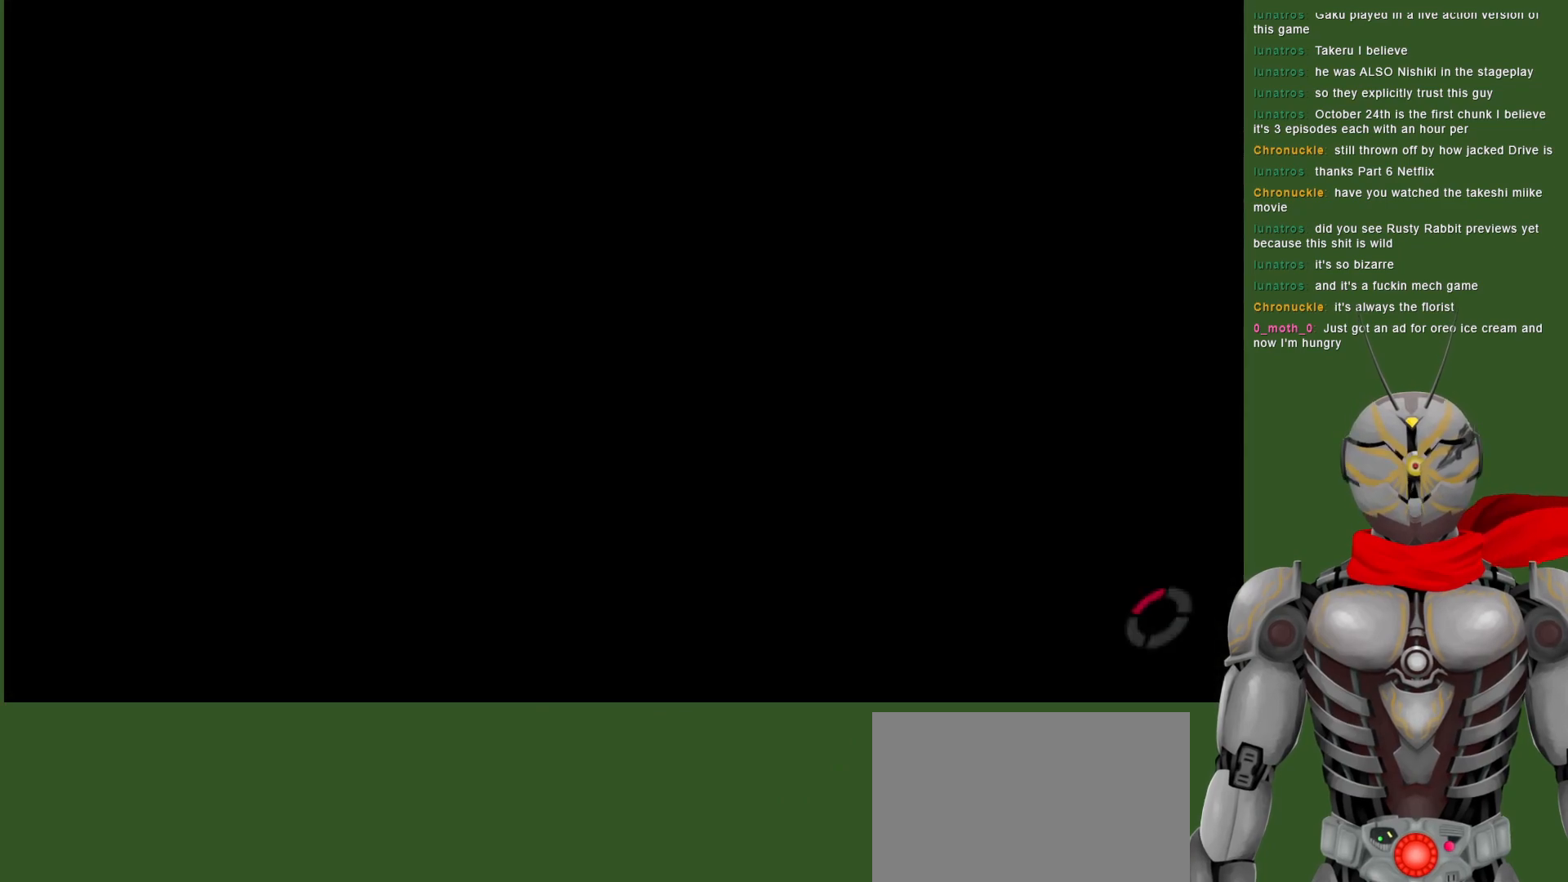
{"buttons": [], "left_stick": "center", "right_stick": "center", "events": []}
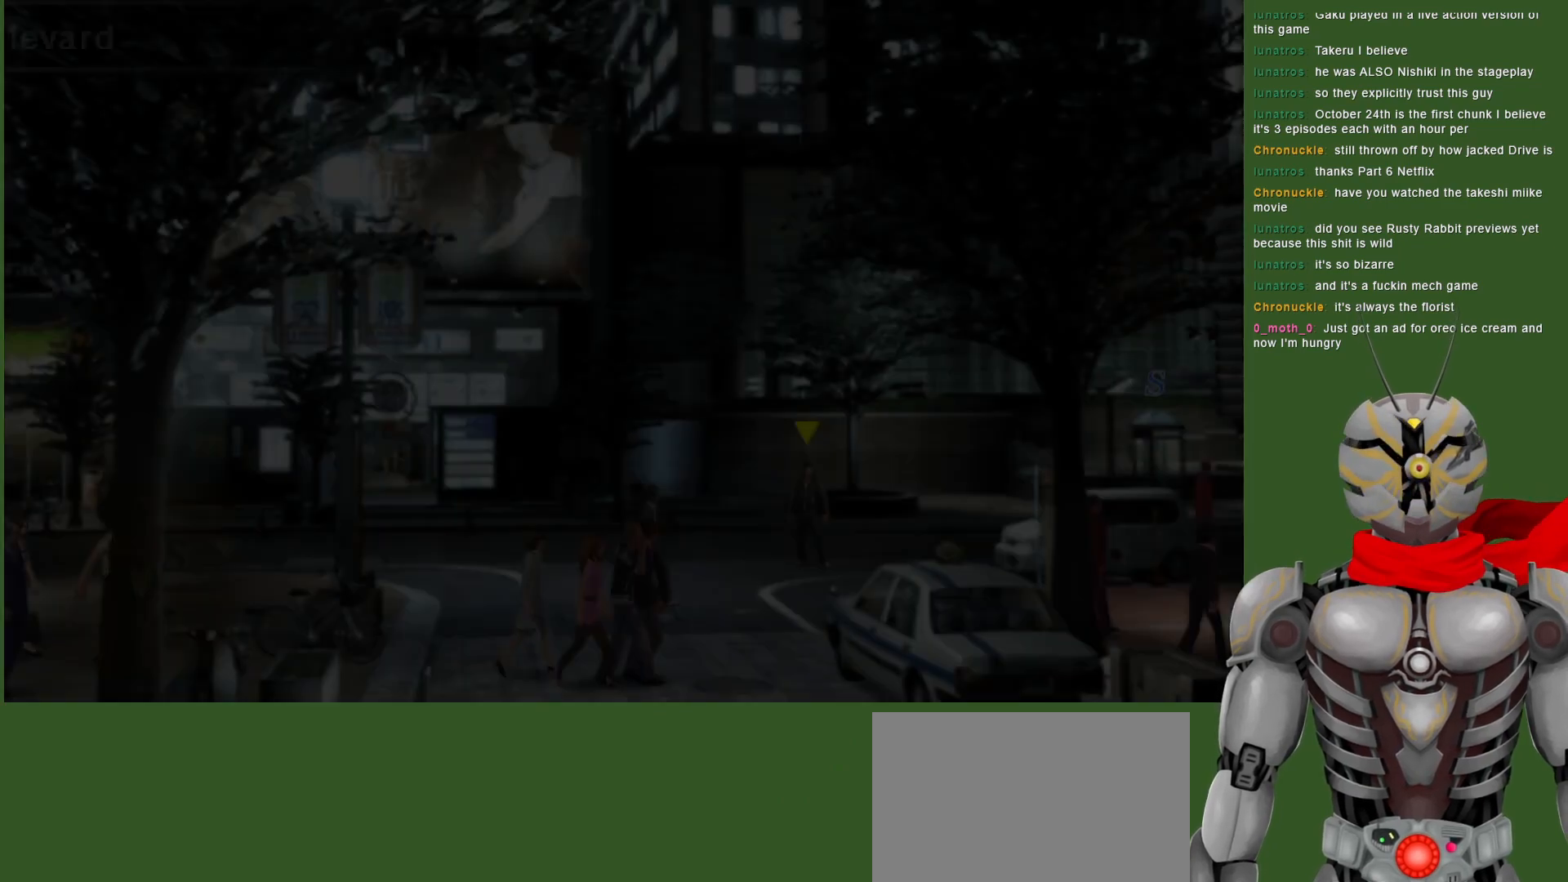
{"buttons": [], "left_stick": "center", "right_stick": "center", "events": []}
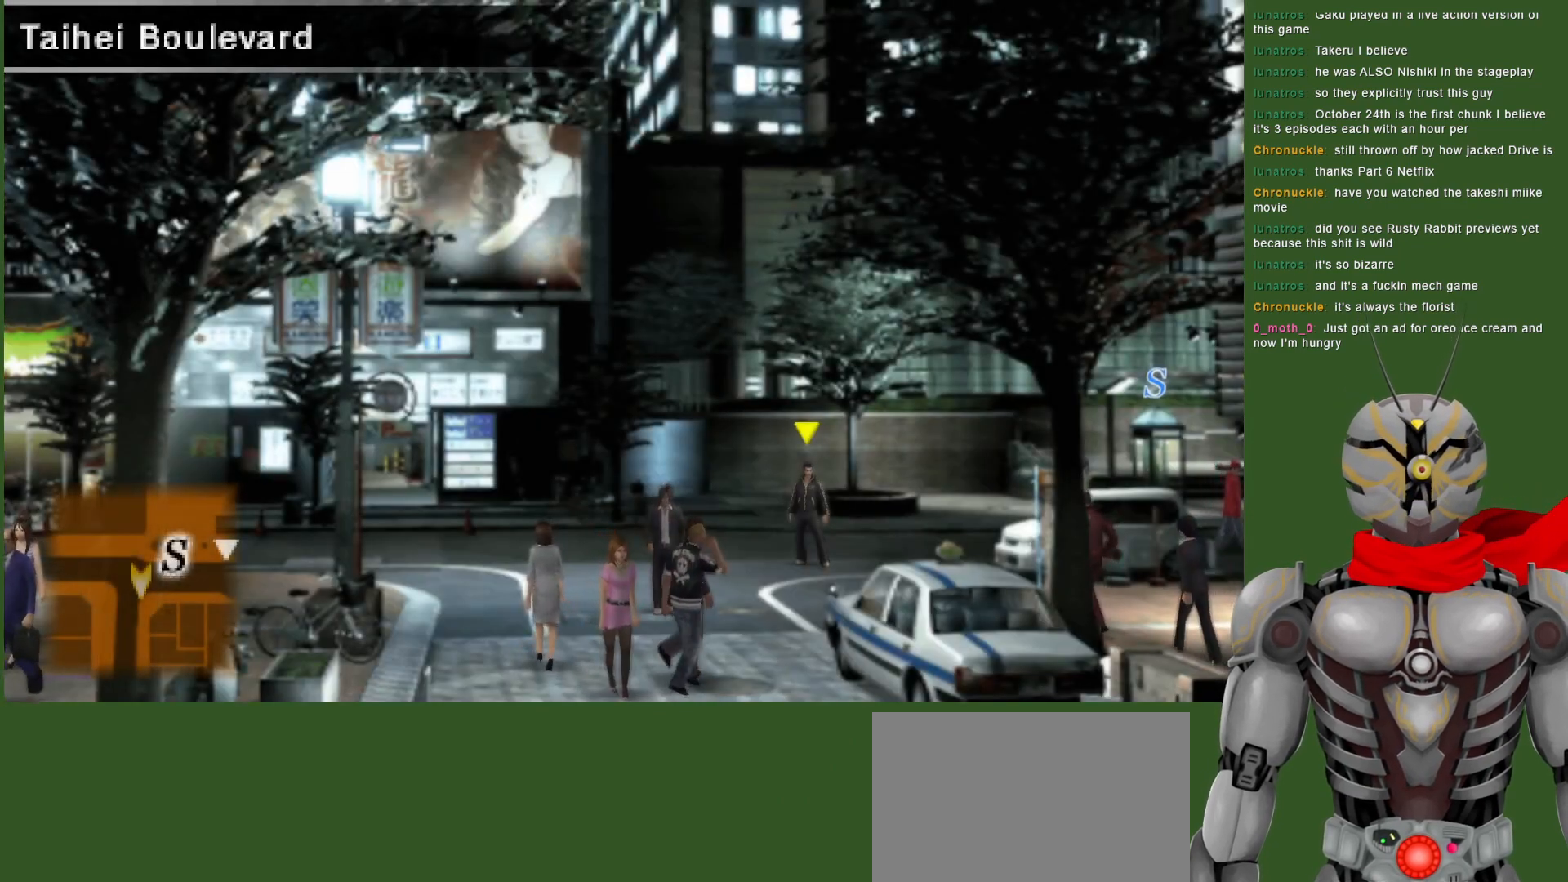
{"buttons": [], "left_stick": "center", "right_stick": "center", "events": []}
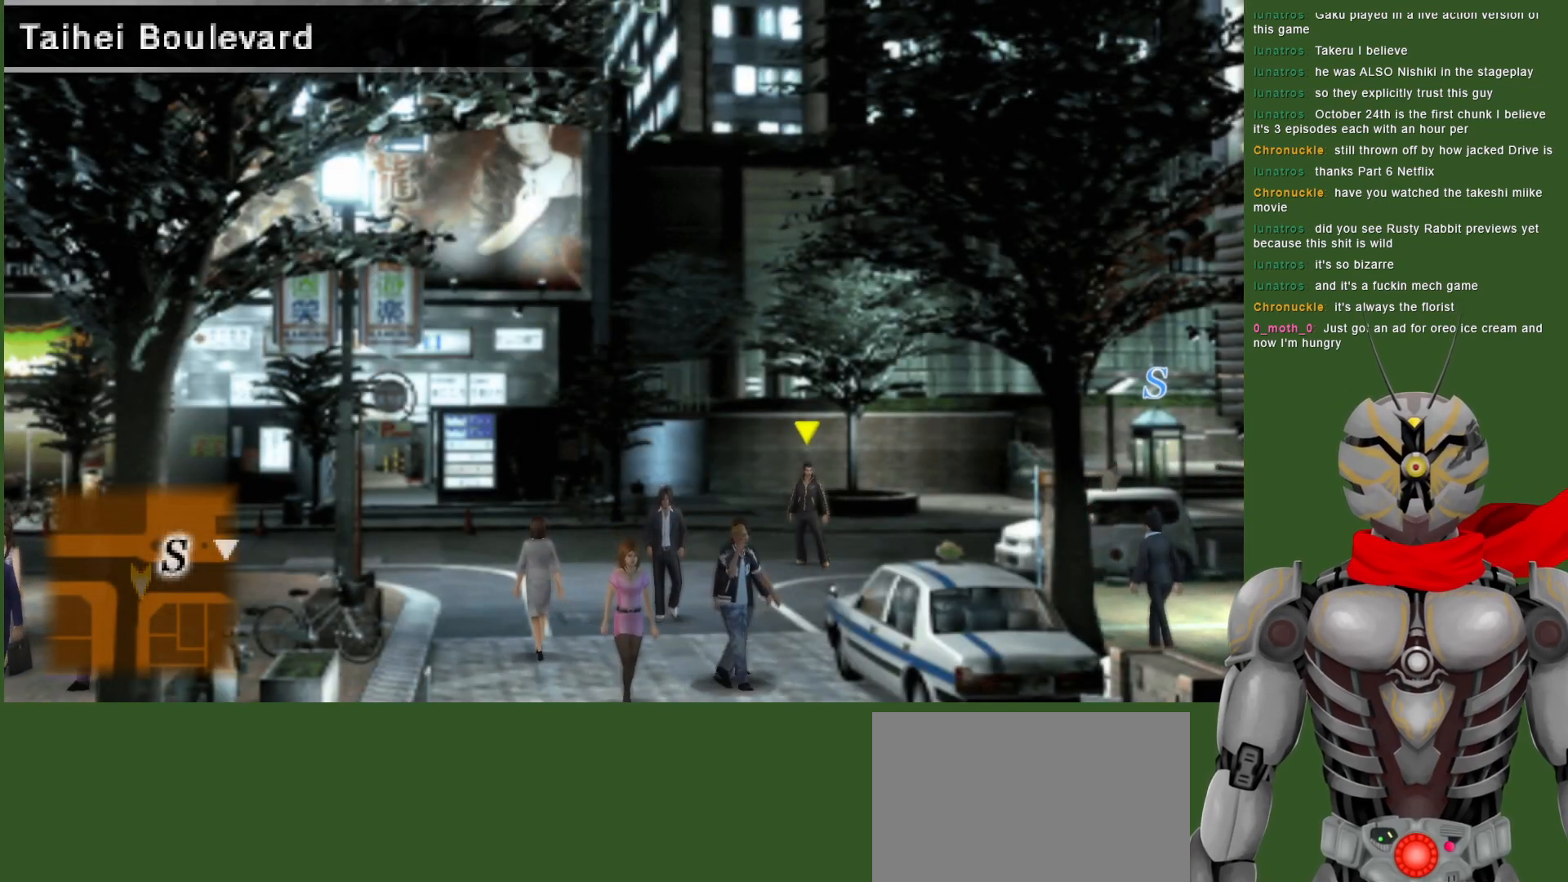
{"buttons": [], "left_stick": "up-right", "right_stick": "center", "events": [[150, "left_stick", "up-right"]]}
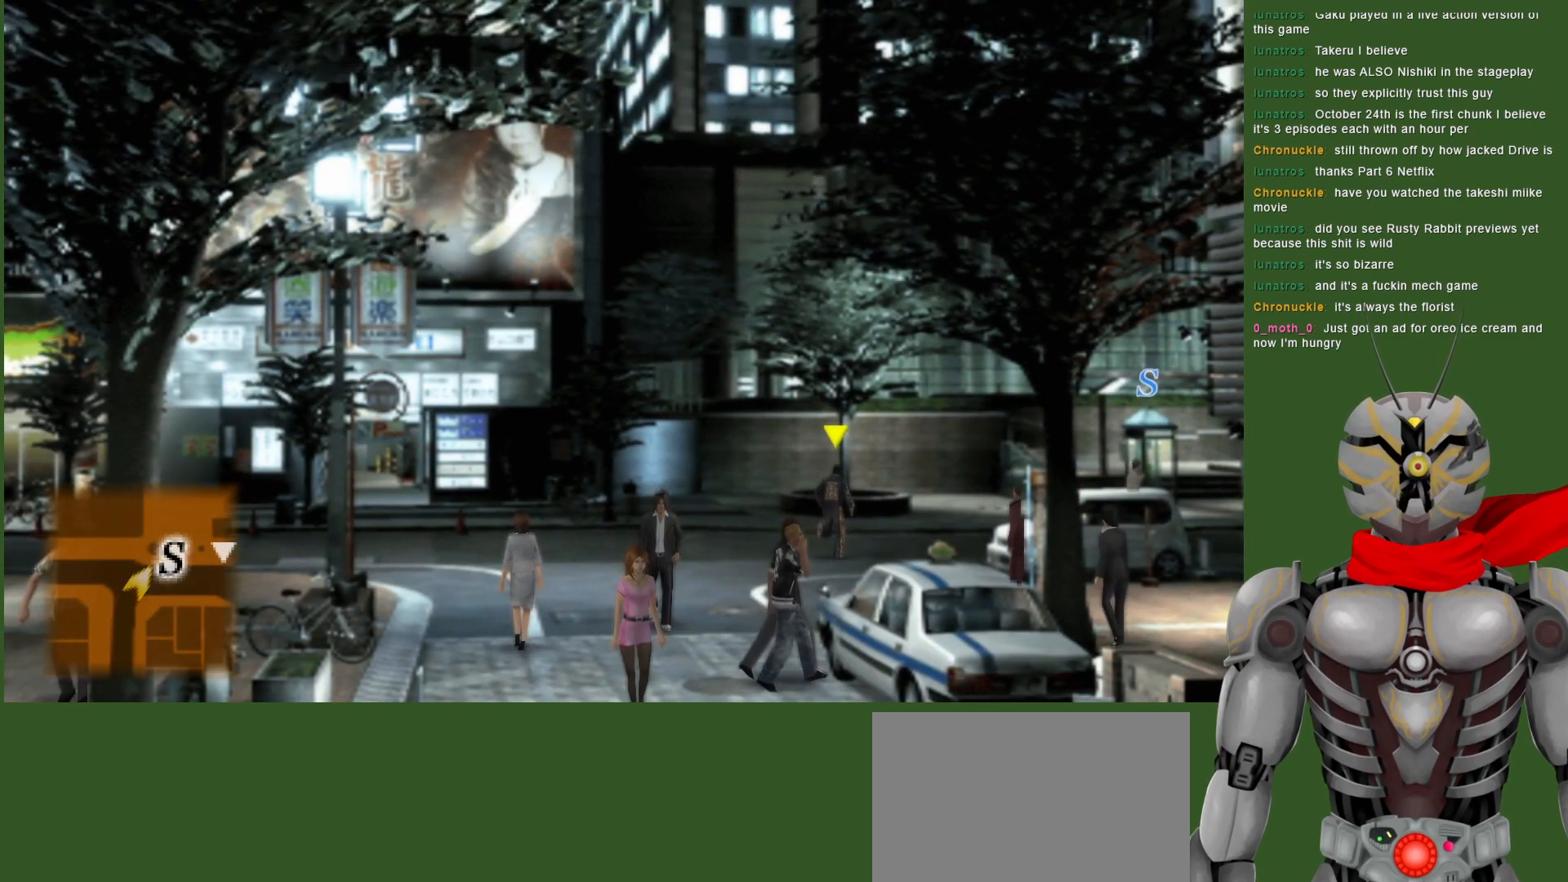
{"buttons": [], "left_stick": "right", "right_stick": "center", "events": [[400, "left_stick", "right"]]}
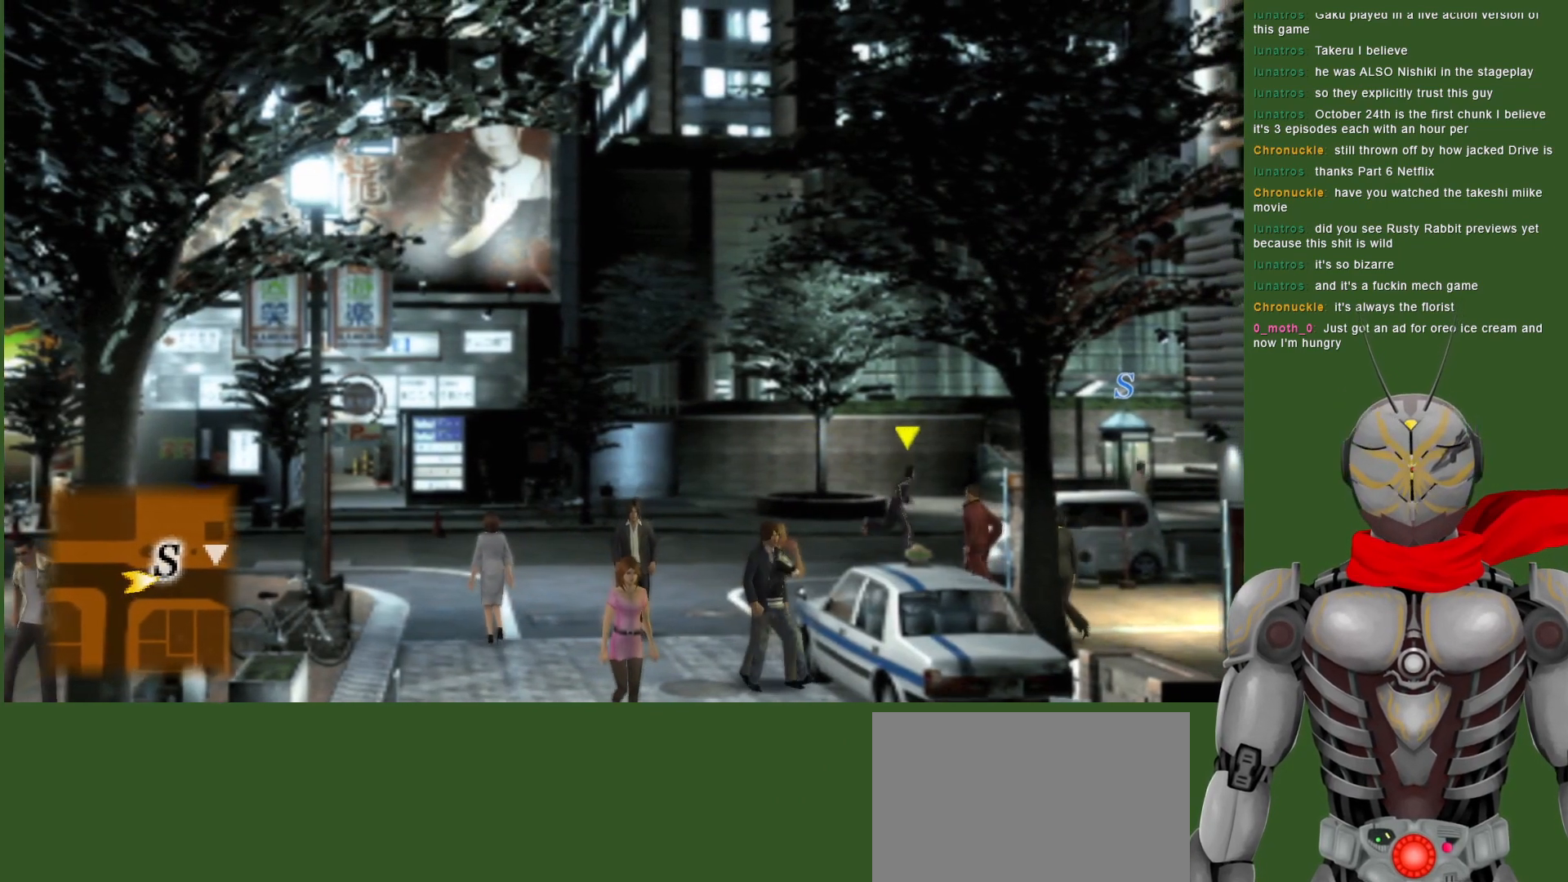
{"buttons": [], "left_stick": "right", "right_stick": "center", "events": []}
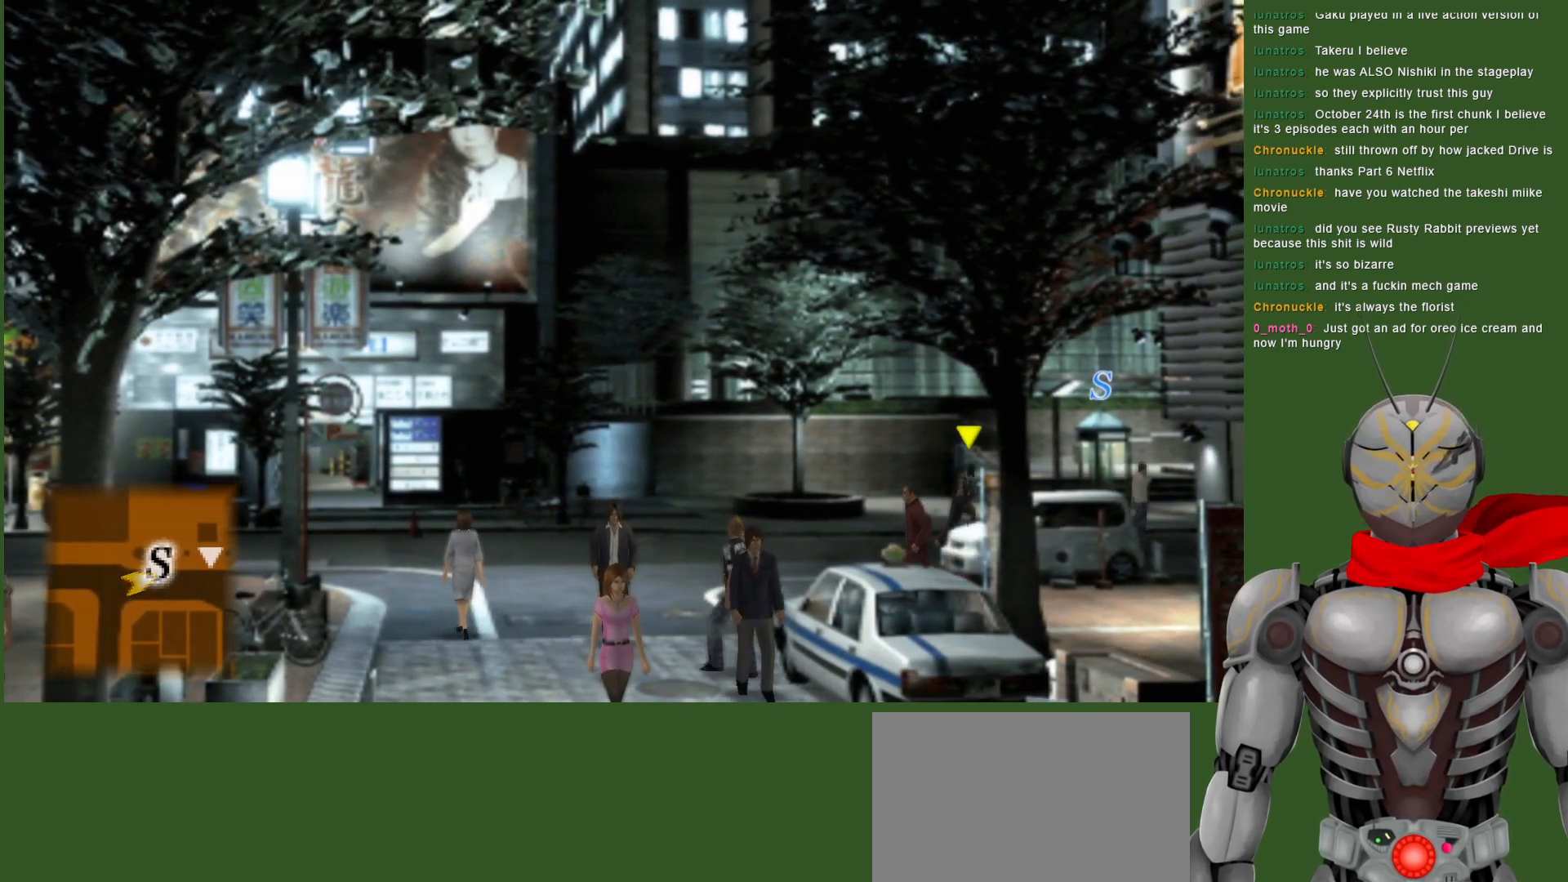
{"buttons": [], "left_stick": "right", "right_stick": "center", "events": []}
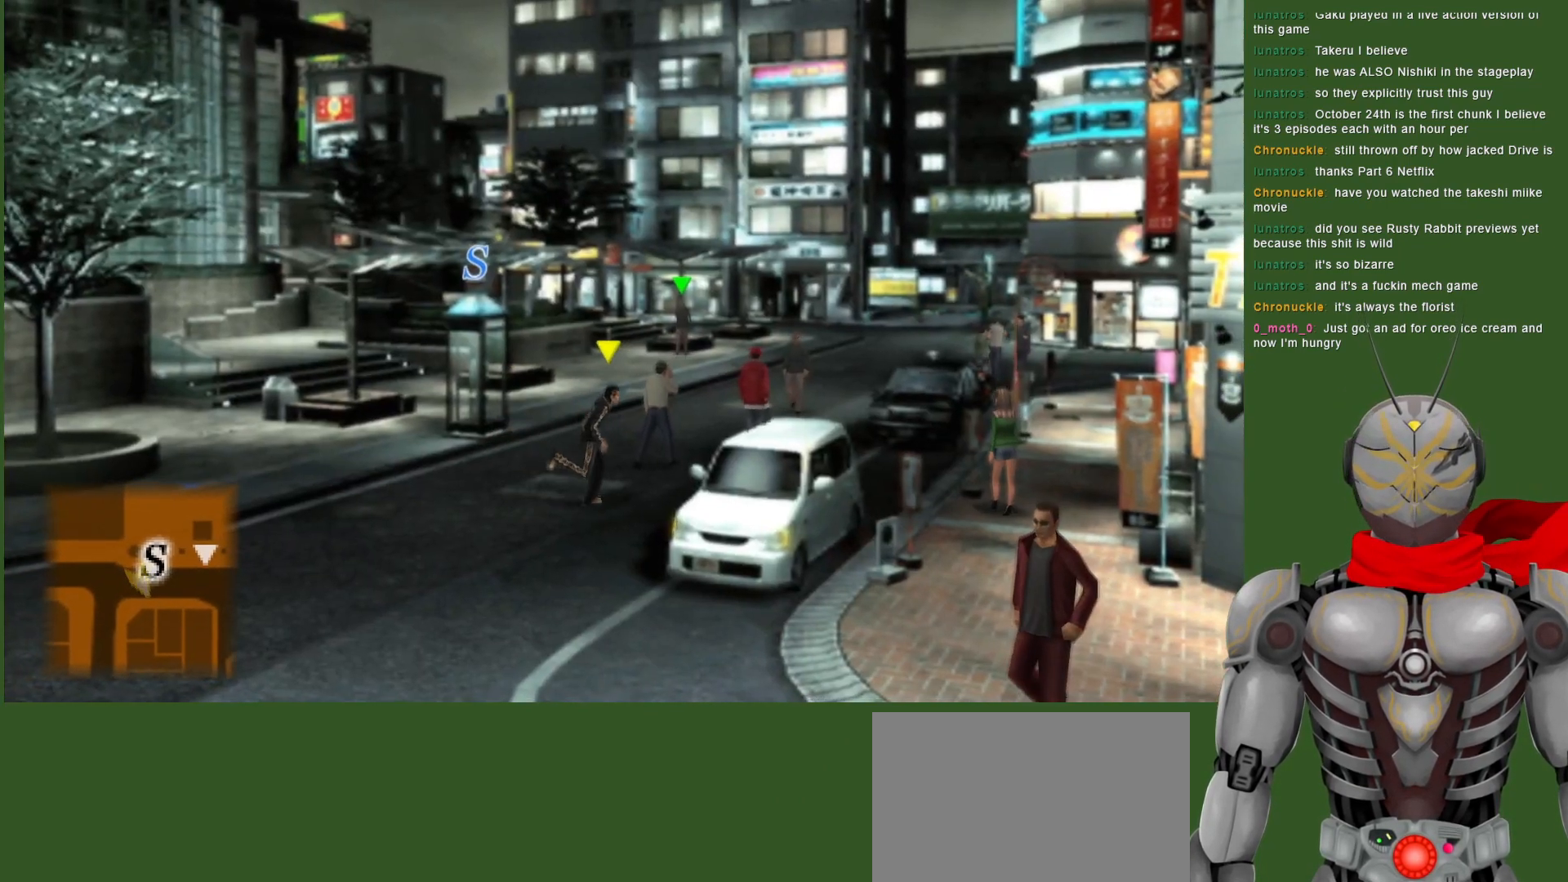
{"buttons": [], "left_stick": "up", "right_stick": "center", "events": [[17, "left_stick", "up-right"], [217, "left_stick", "up"]]}
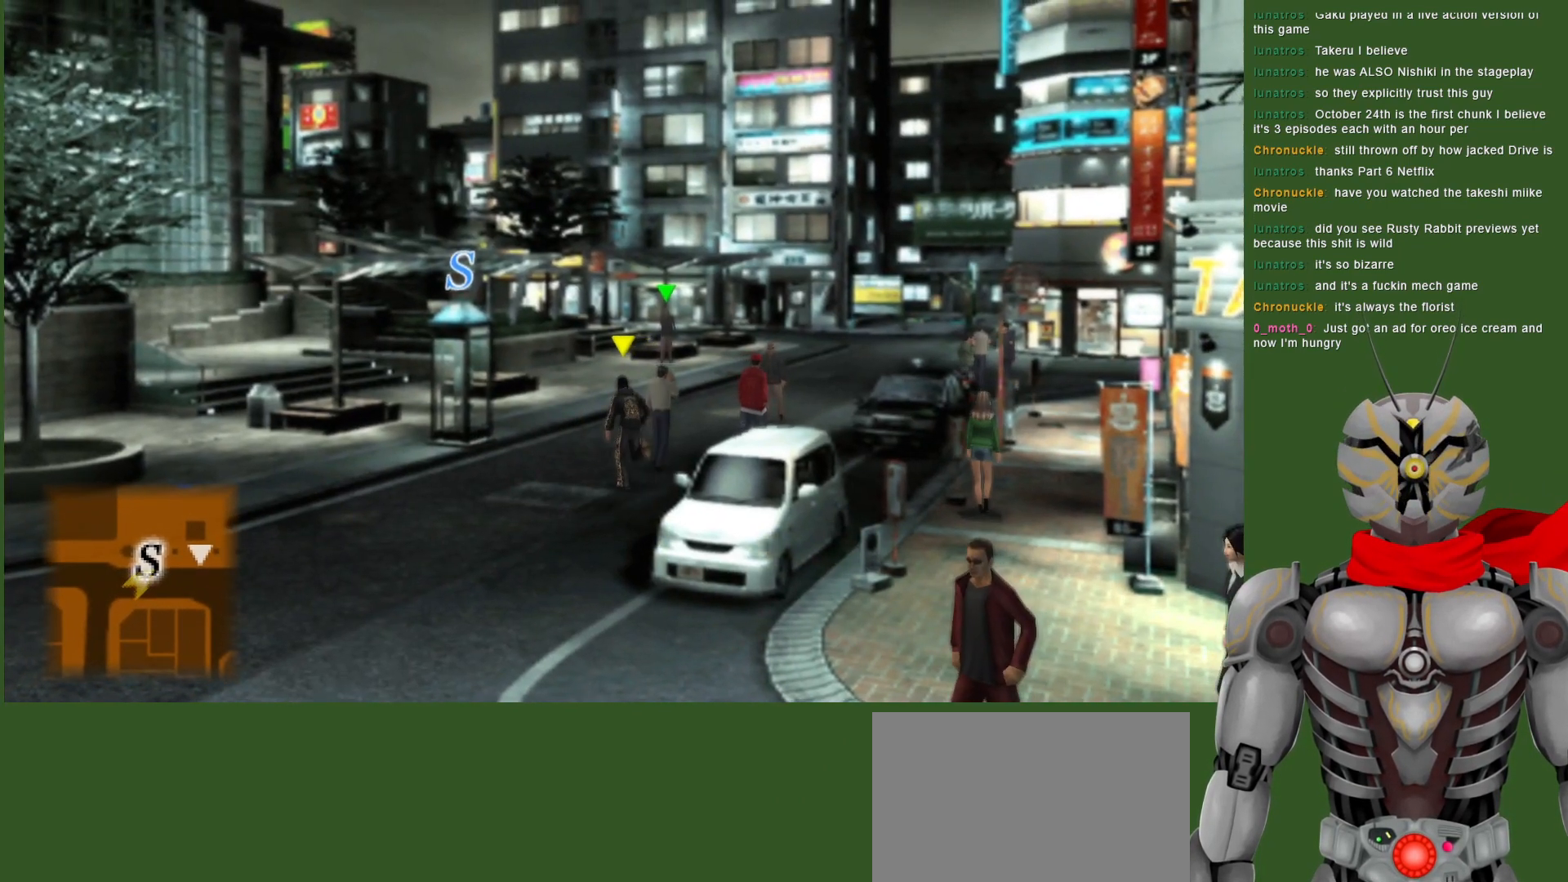
{"buttons": [], "left_stick": "up", "right_stick": "center", "events": []}
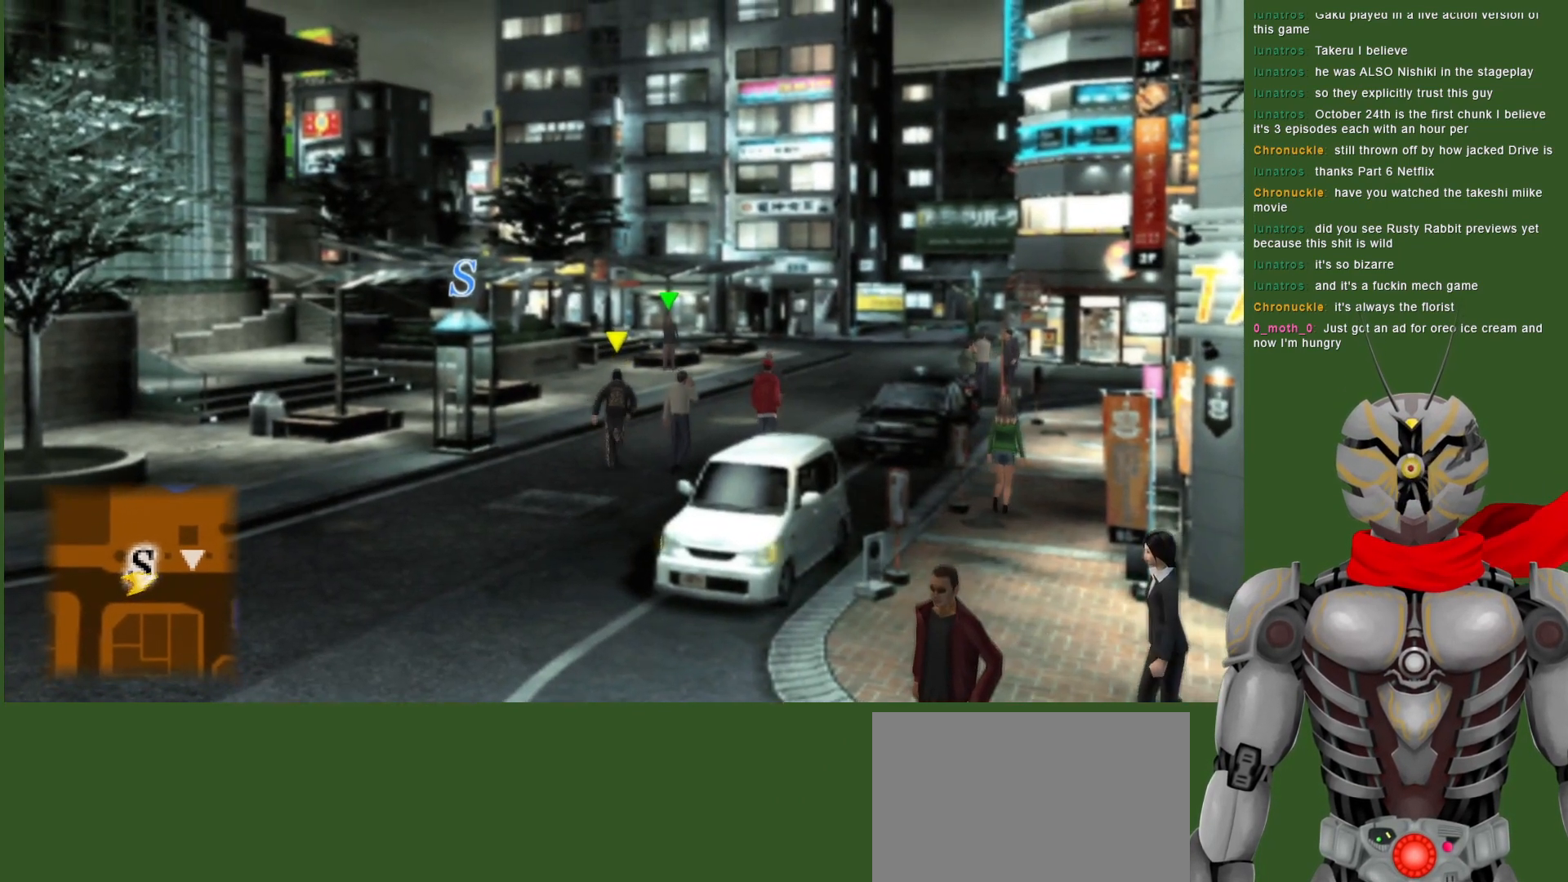
{"buttons": [], "left_stick": "up", "right_stick": "center", "events": []}
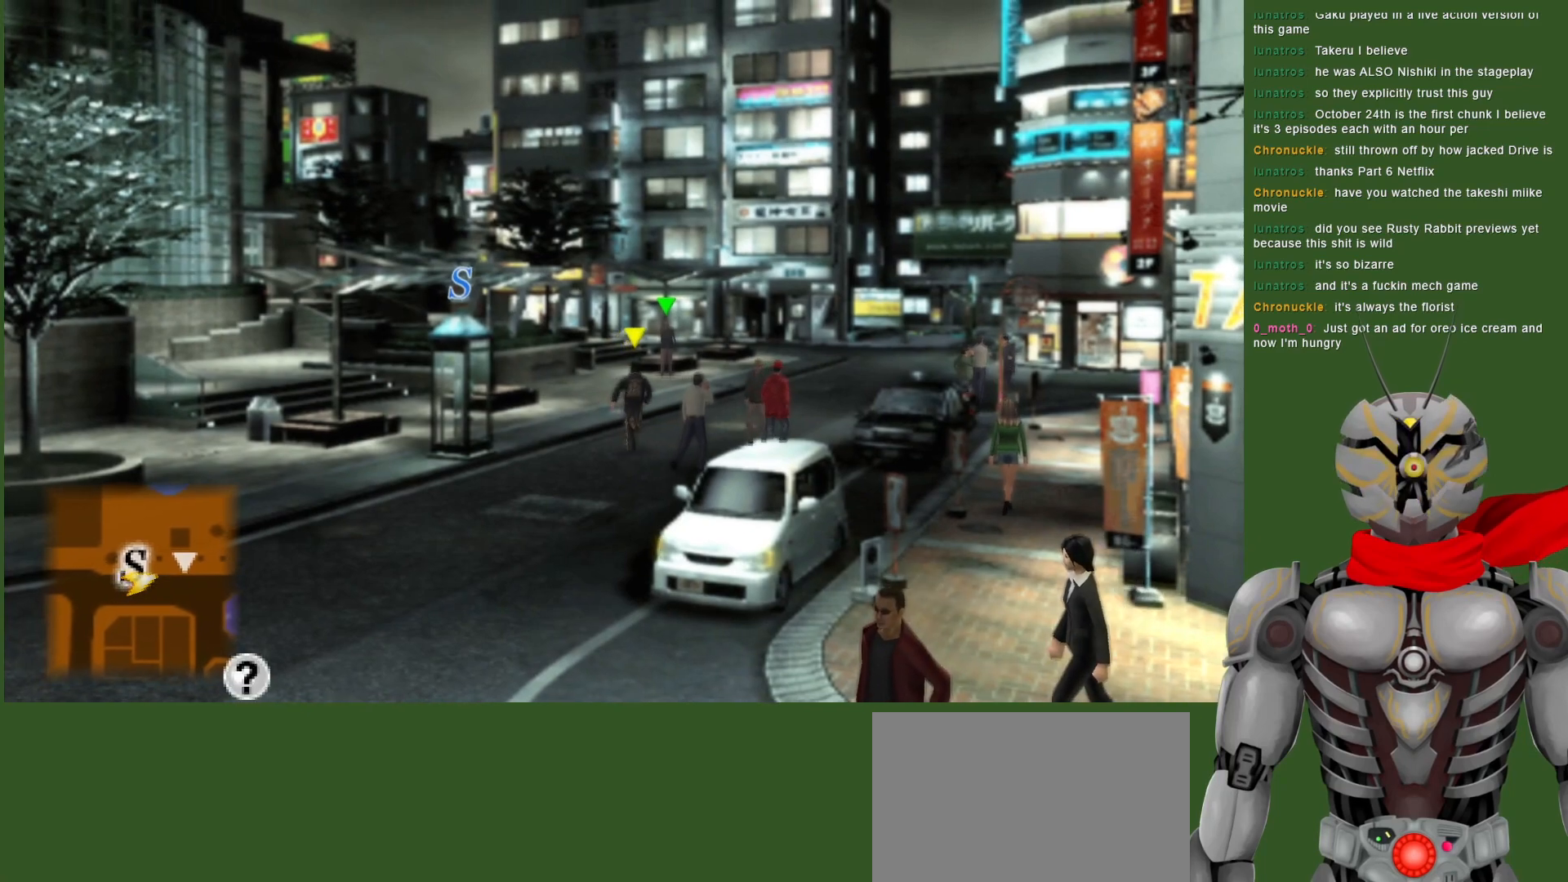
{"buttons": [], "left_stick": "up", "right_stick": "center", "events": [[67, "left_stick", "center"], [250, "left_stick", "up"]]}
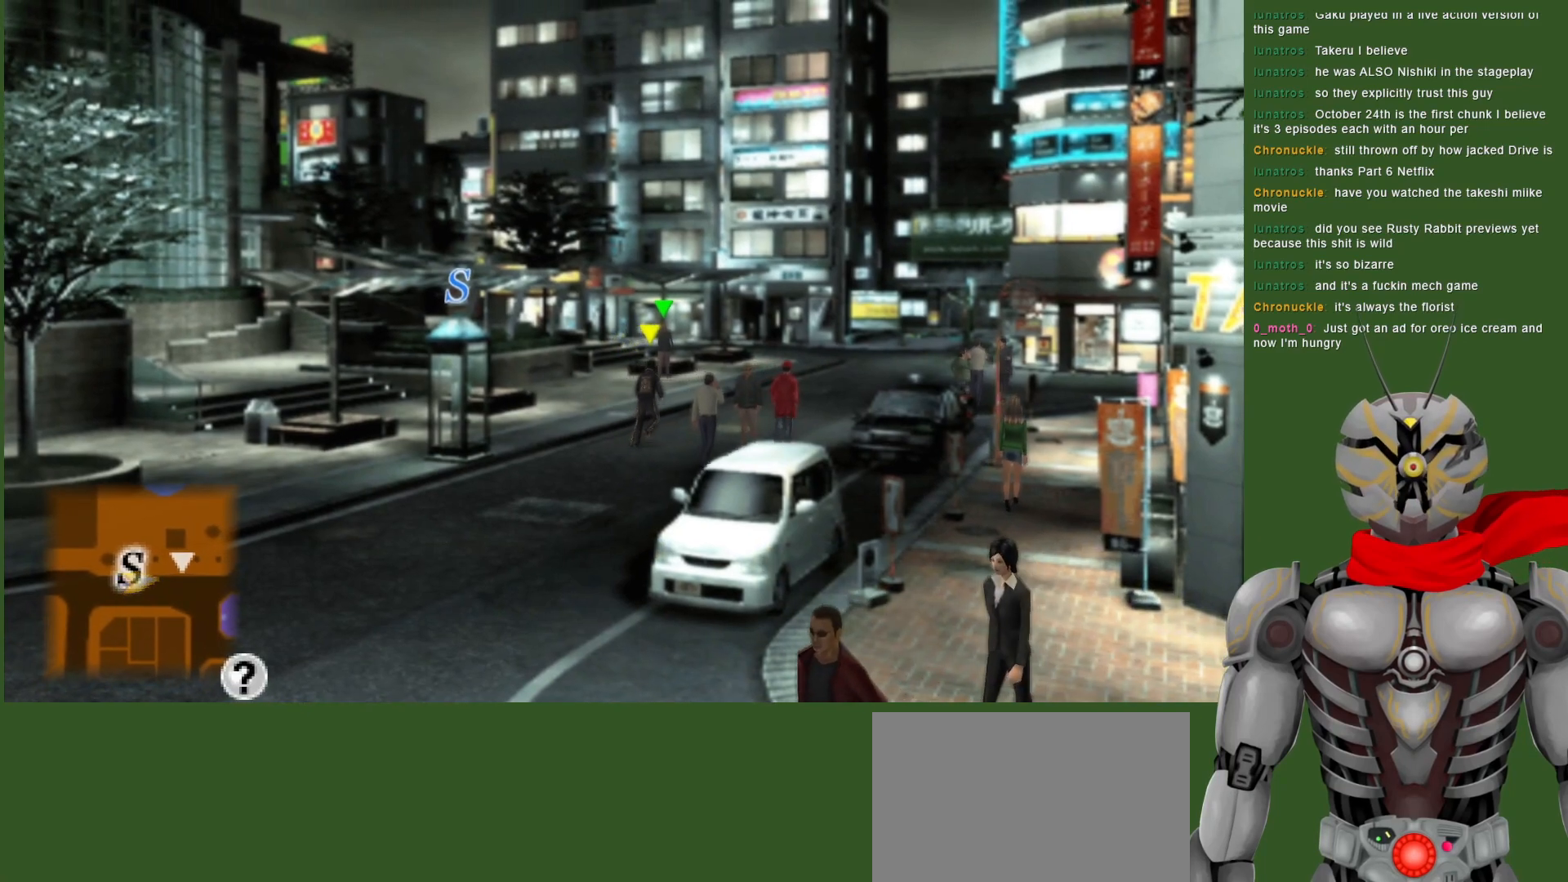
{"buttons": [], "left_stick": "up", "right_stick": "center", "events": []}
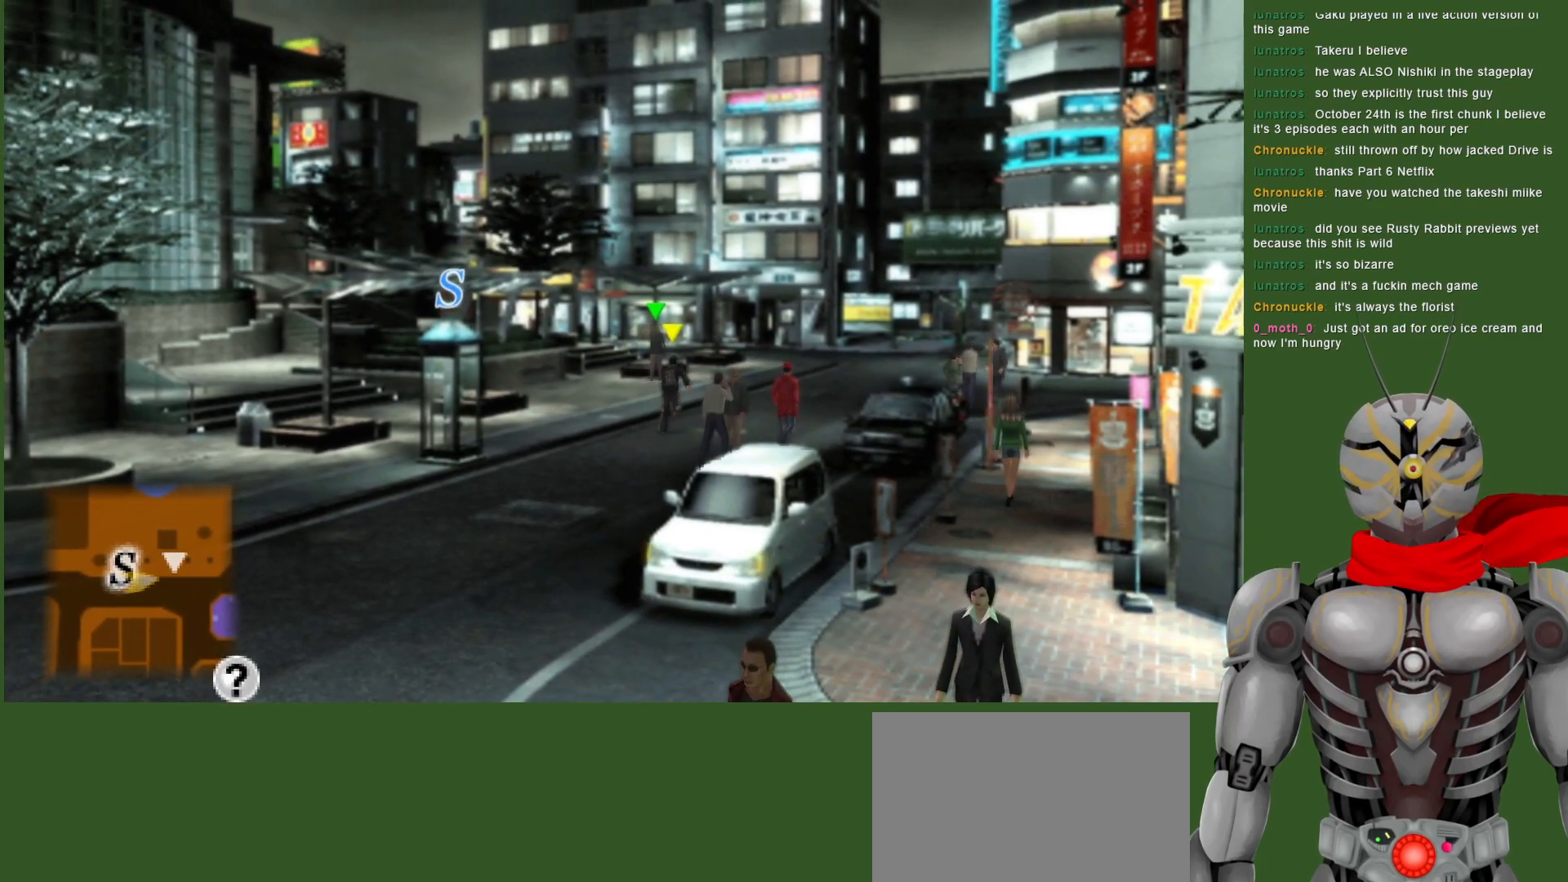
{"buttons": [], "left_stick": "up", "right_stick": "center", "events": []}
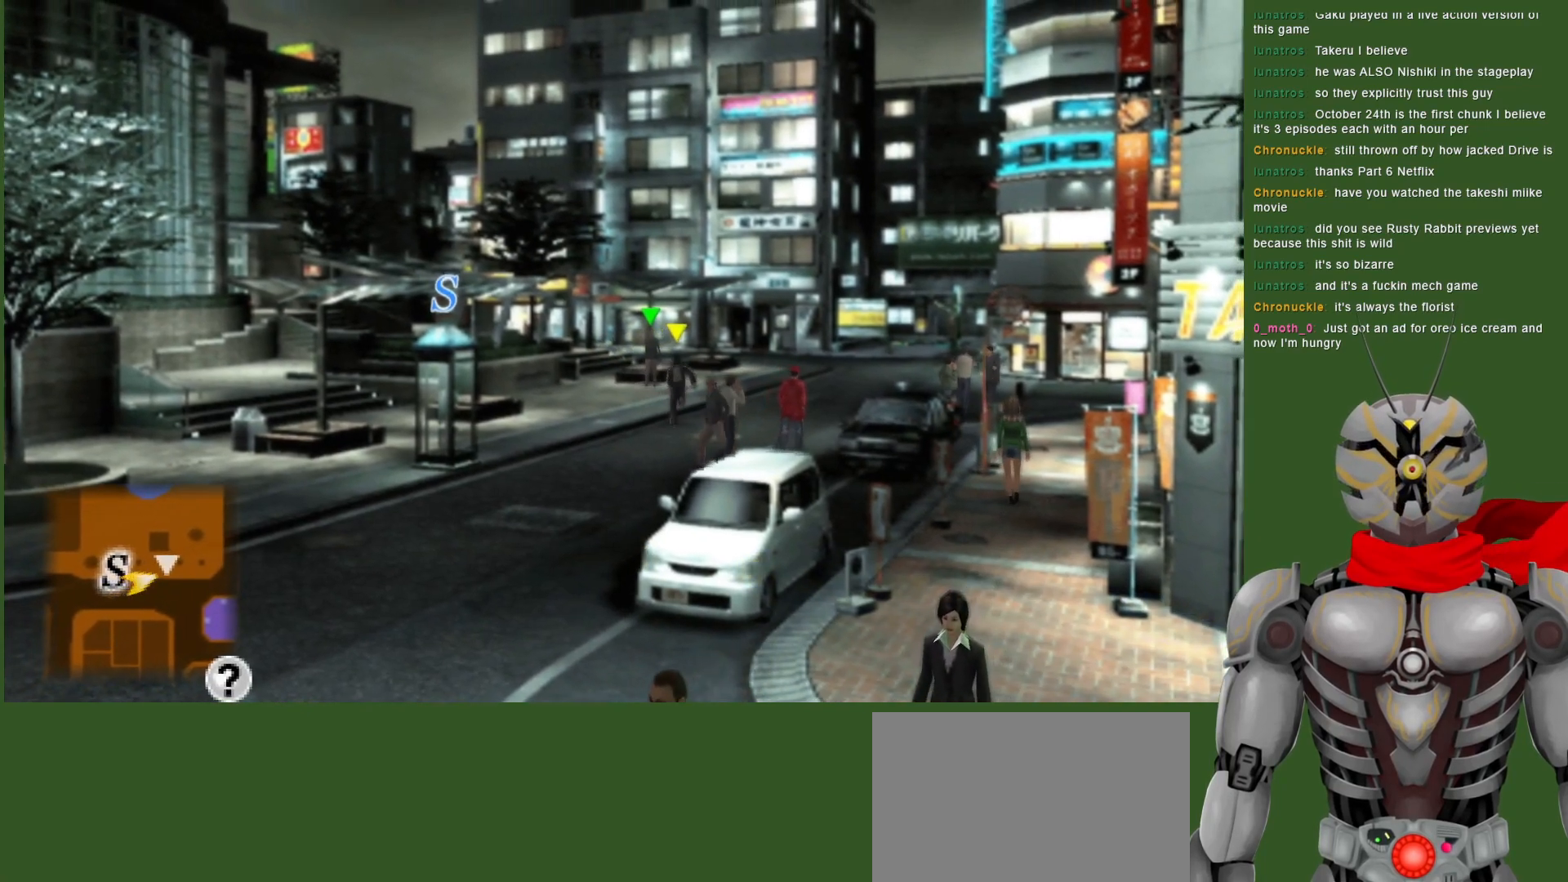
{"buttons": [], "left_stick": "up", "right_stick": "center", "events": []}
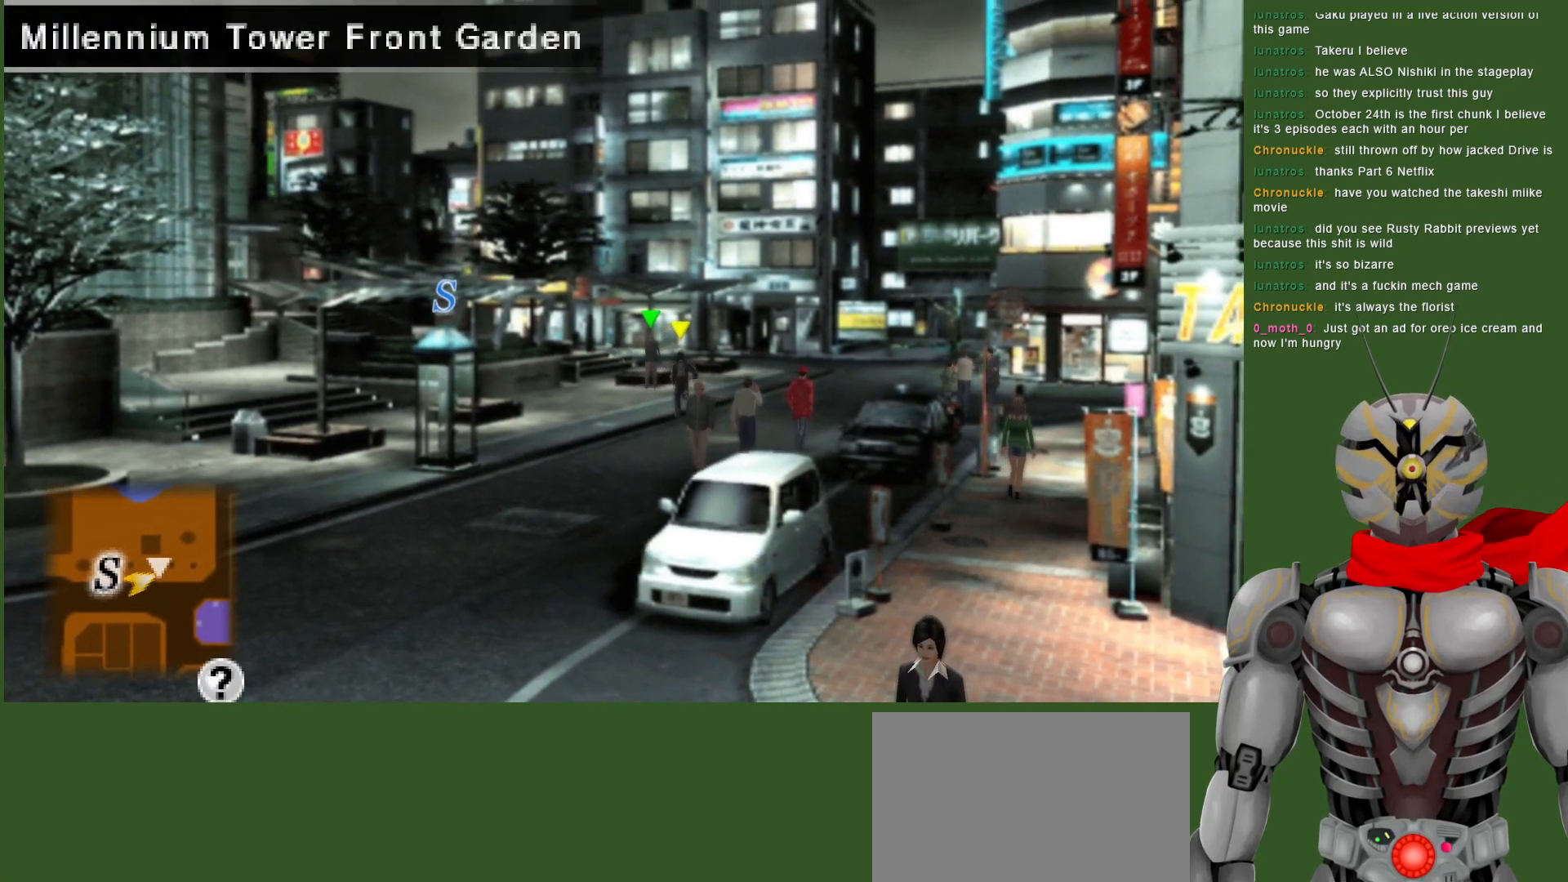
{"buttons": [], "left_stick": "up", "right_stick": "center", "events": []}
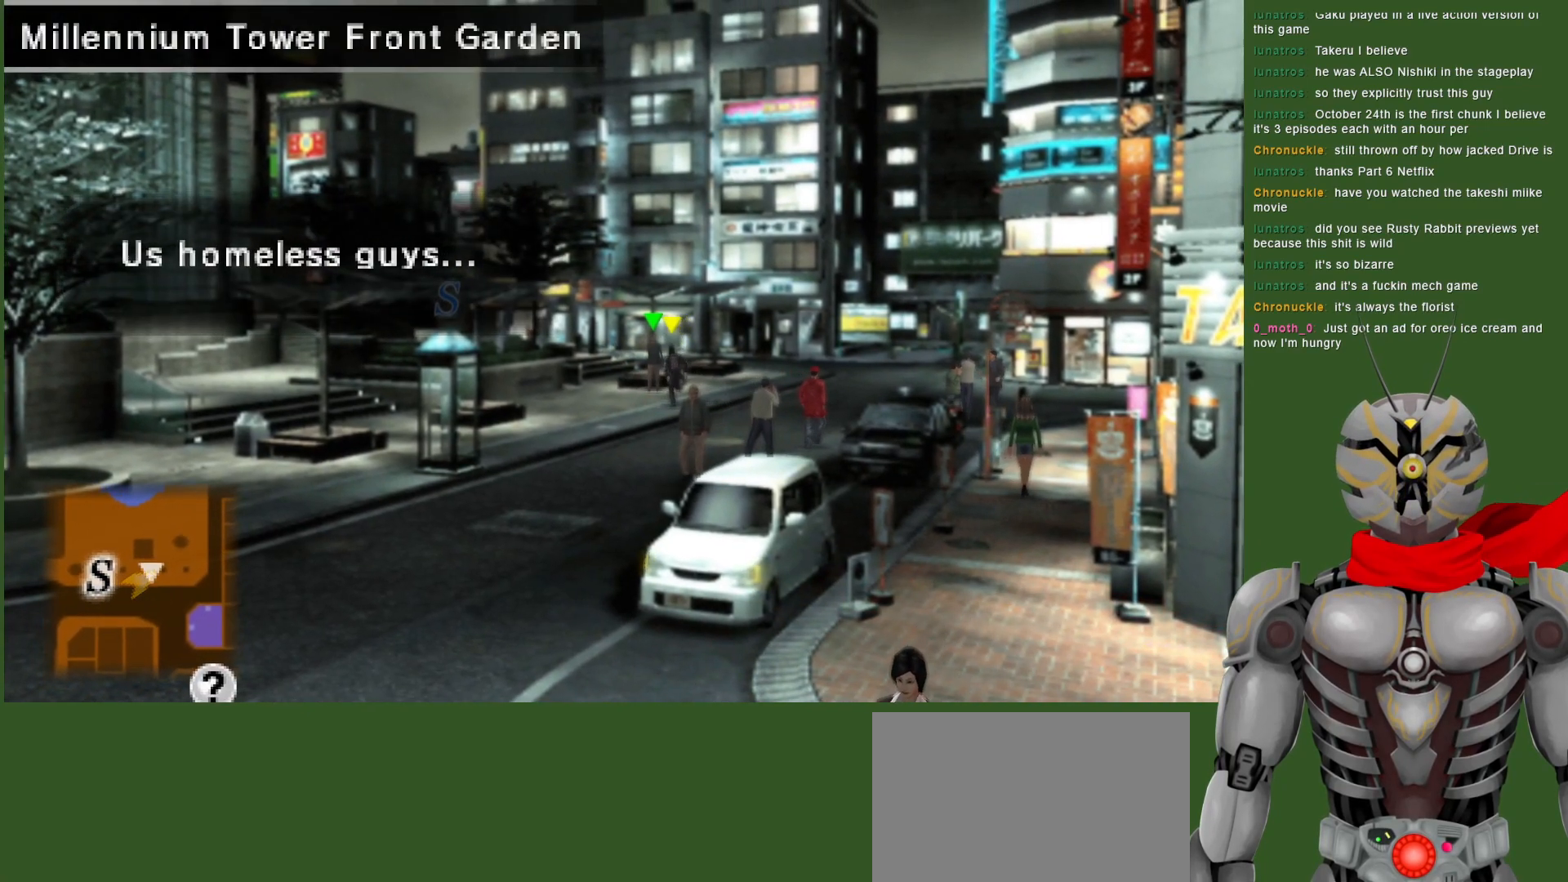
{"buttons": [], "left_stick": "up", "right_stick": "center", "events": []}
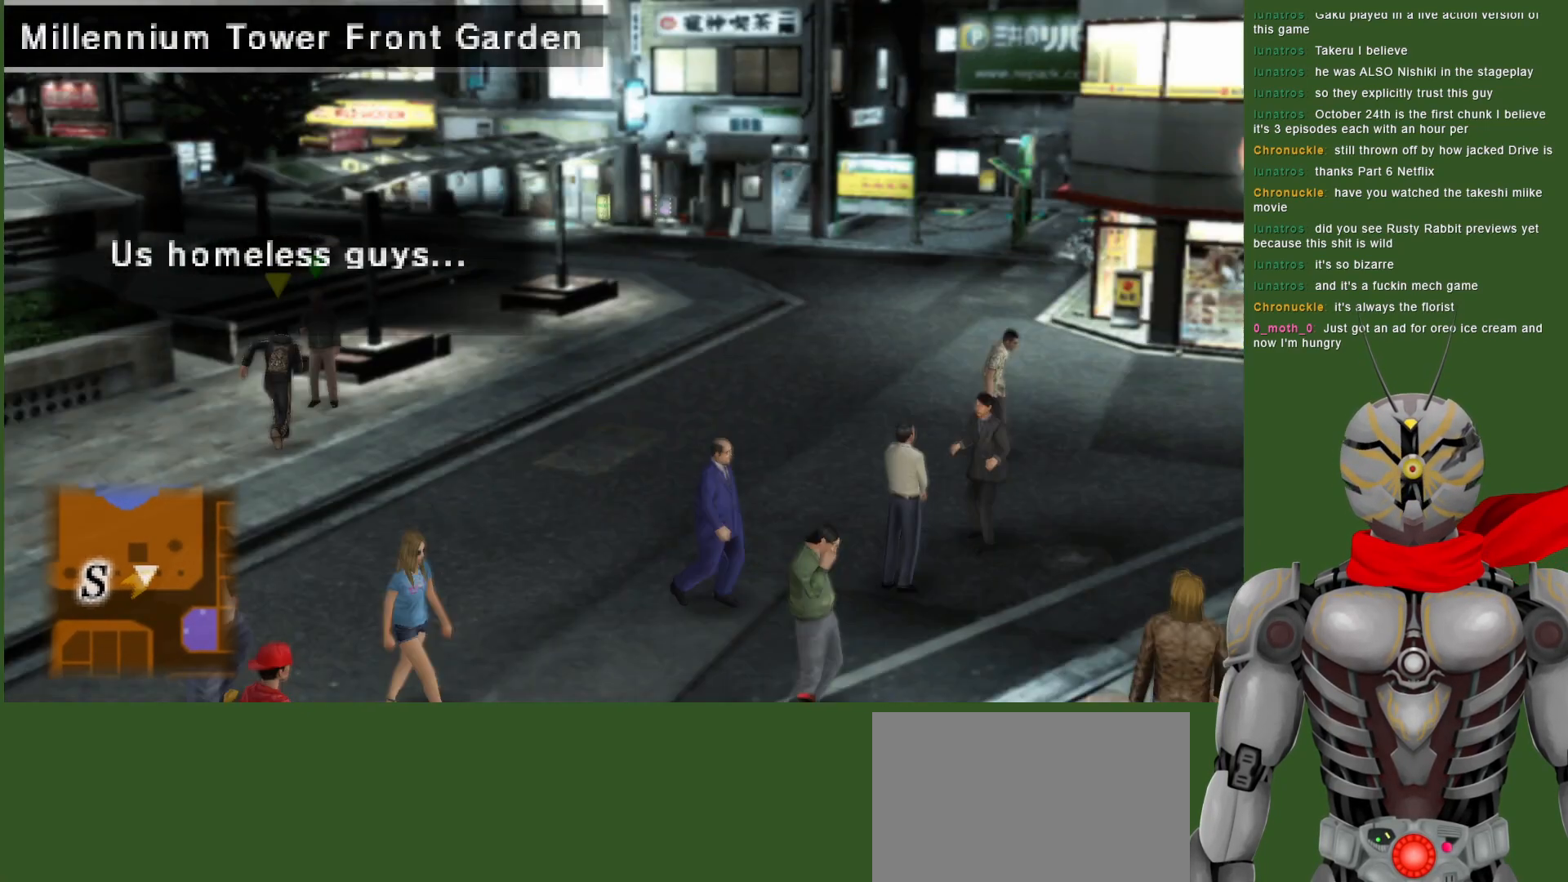
{"buttons": [], "left_stick": "center", "right_stick": "center", "events": [[417, "left_stick", "center"]]}
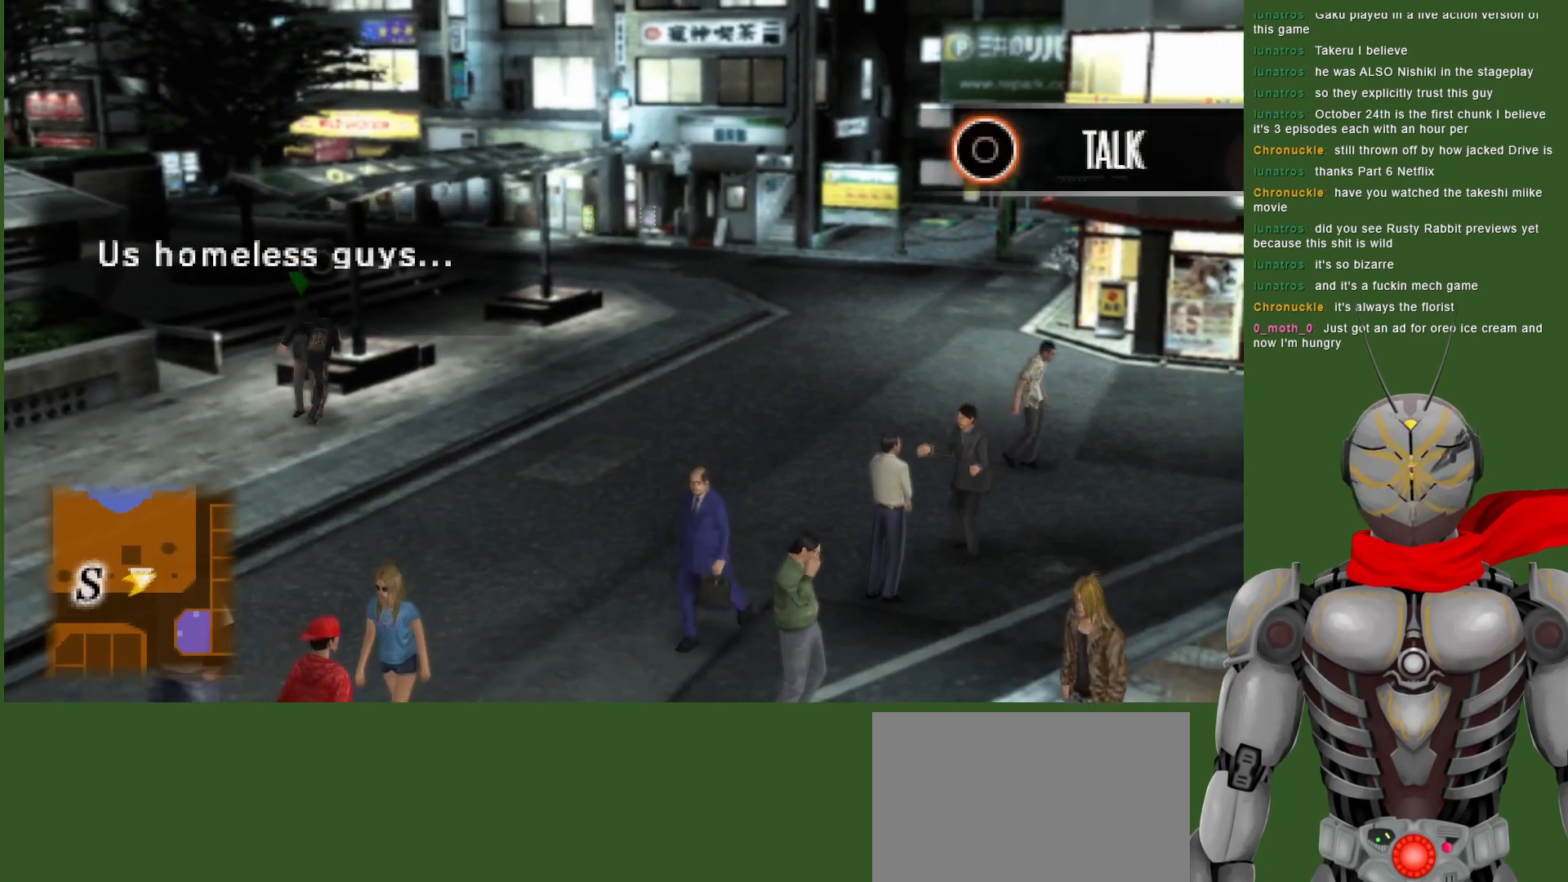
{"buttons": [], "left_stick": "center", "right_stick": "center", "events": [[350, "CIRCLE", "down"], [450, "CIRCLE", "up"]]}
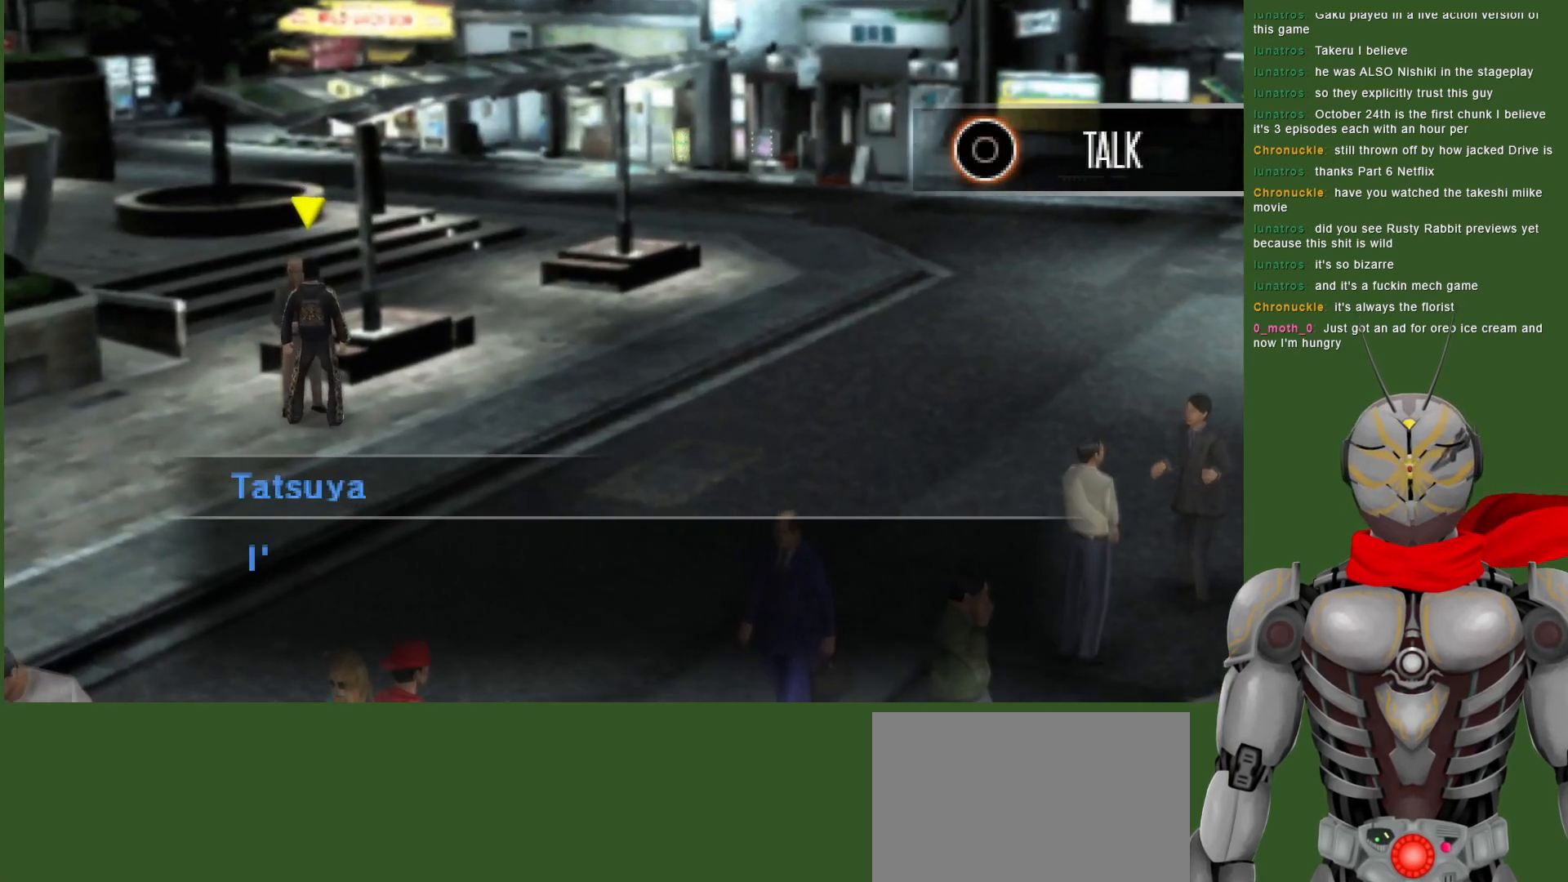
{"buttons": [], "left_stick": "center", "right_stick": "center", "events": []}
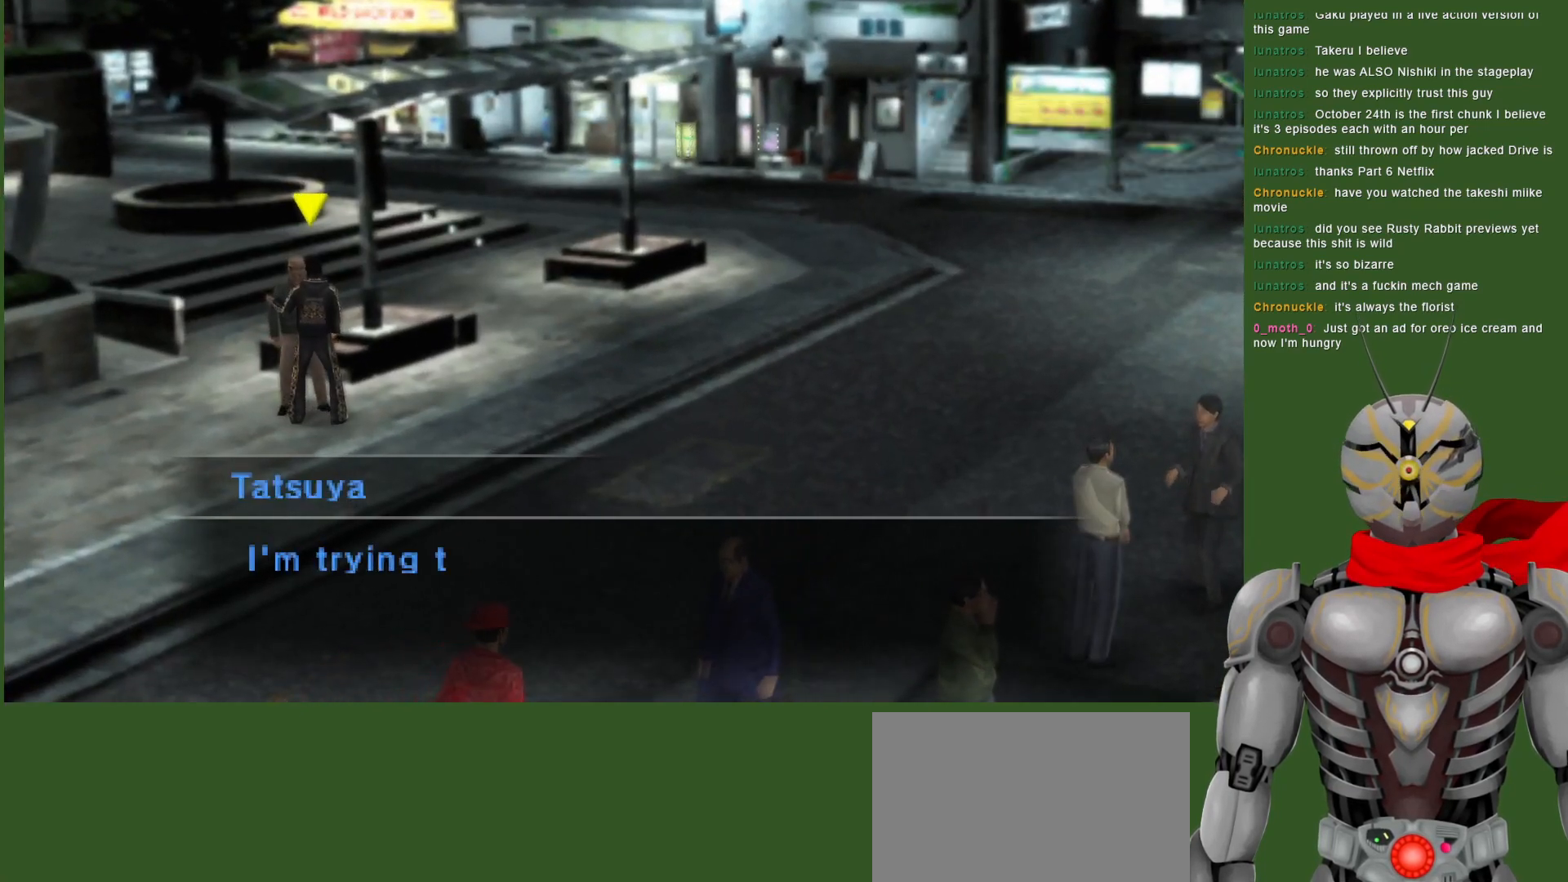
{"buttons": [], "left_stick": "center", "right_stick": "center", "events": []}
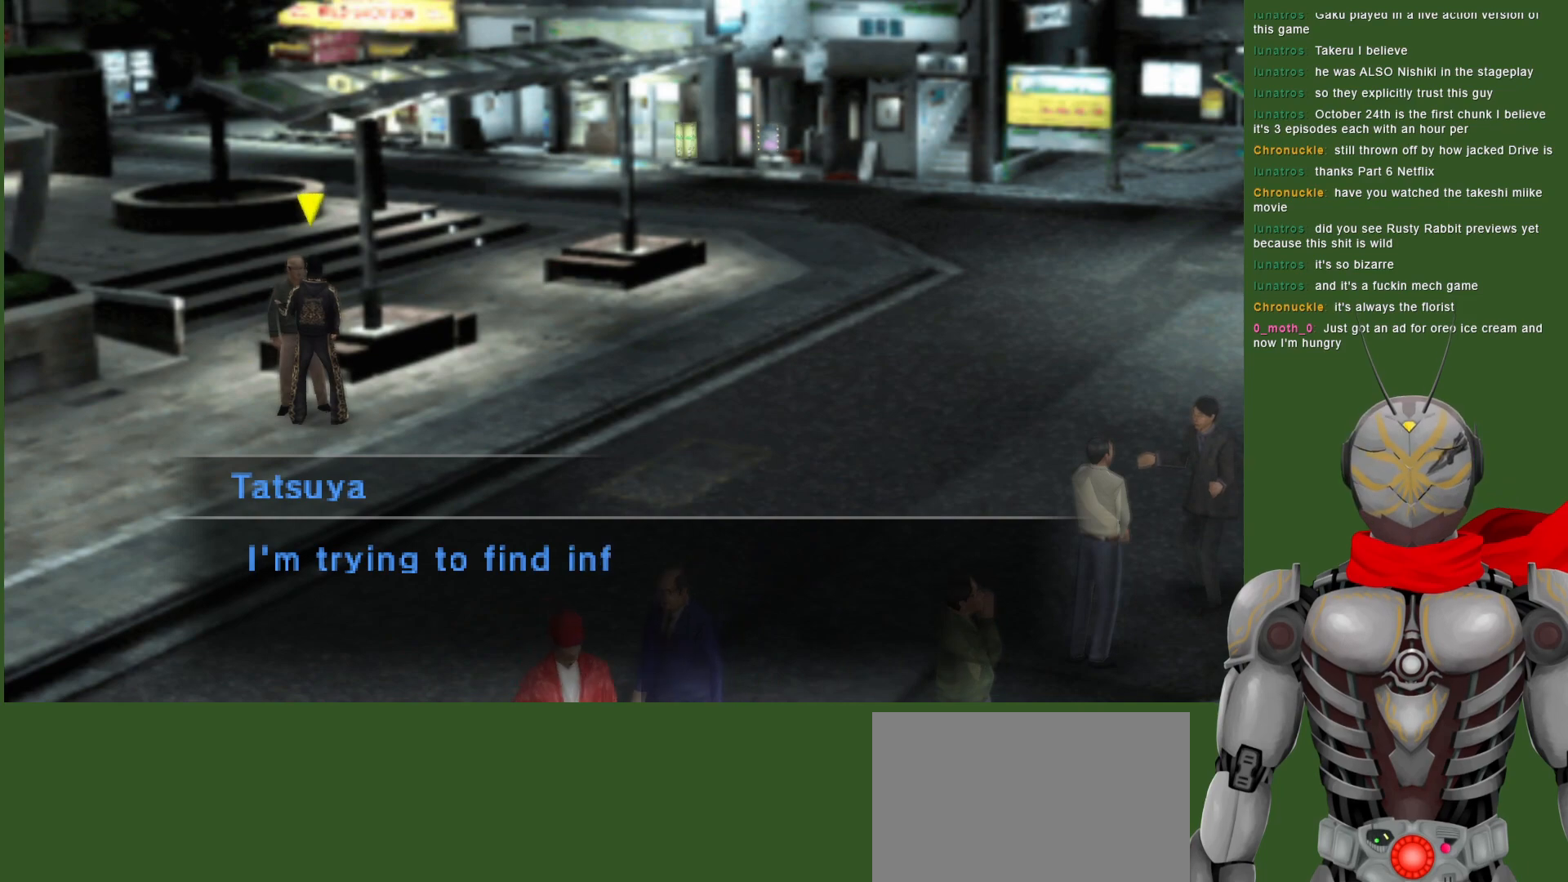
{"buttons": [], "left_stick": "center", "right_stick": "center", "events": []}
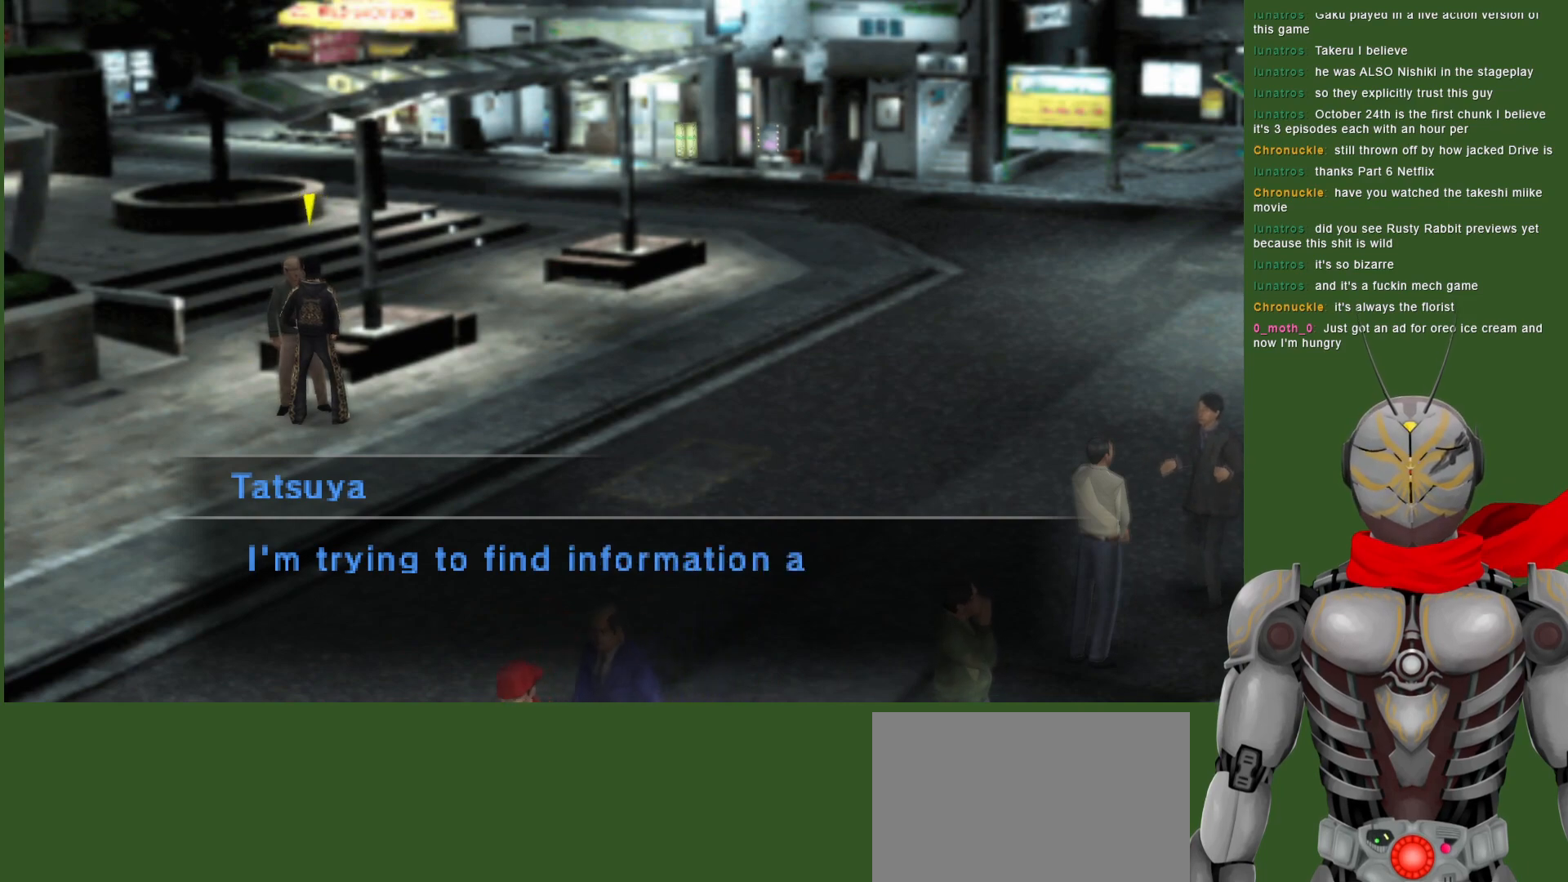
{"buttons": [], "left_stick": "center", "right_stick": "center", "events": [[83, "CIRCLE", "down"], [183, "CIRCLE", "up"]]}
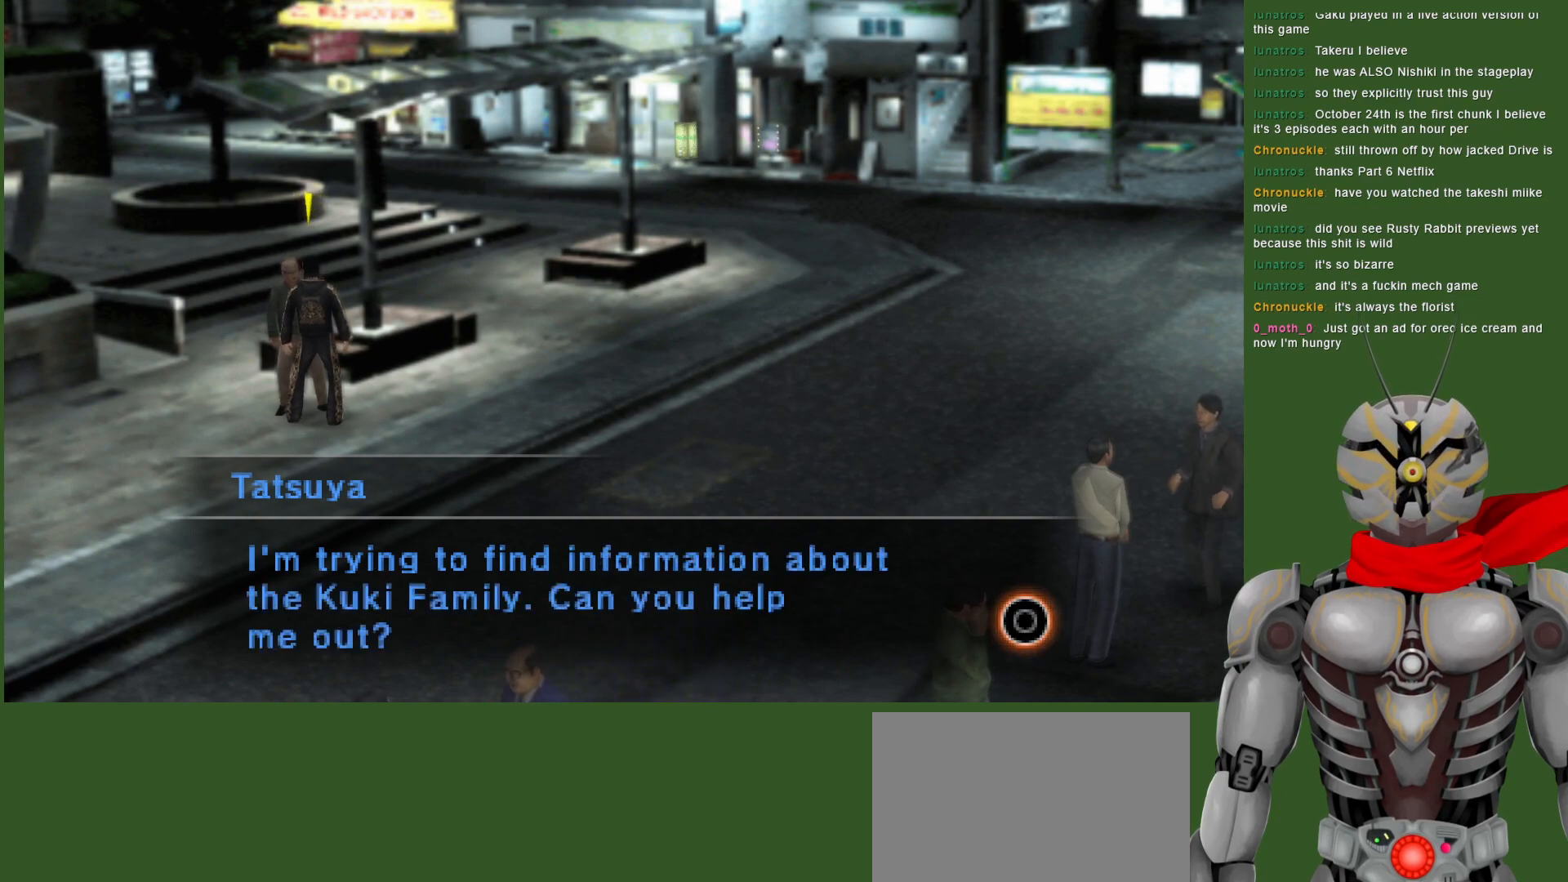
{"buttons": ["CIRCLE"], "left_stick": "center", "right_stick": "center", "events": [[417, "CIRCLE", "down"]]}
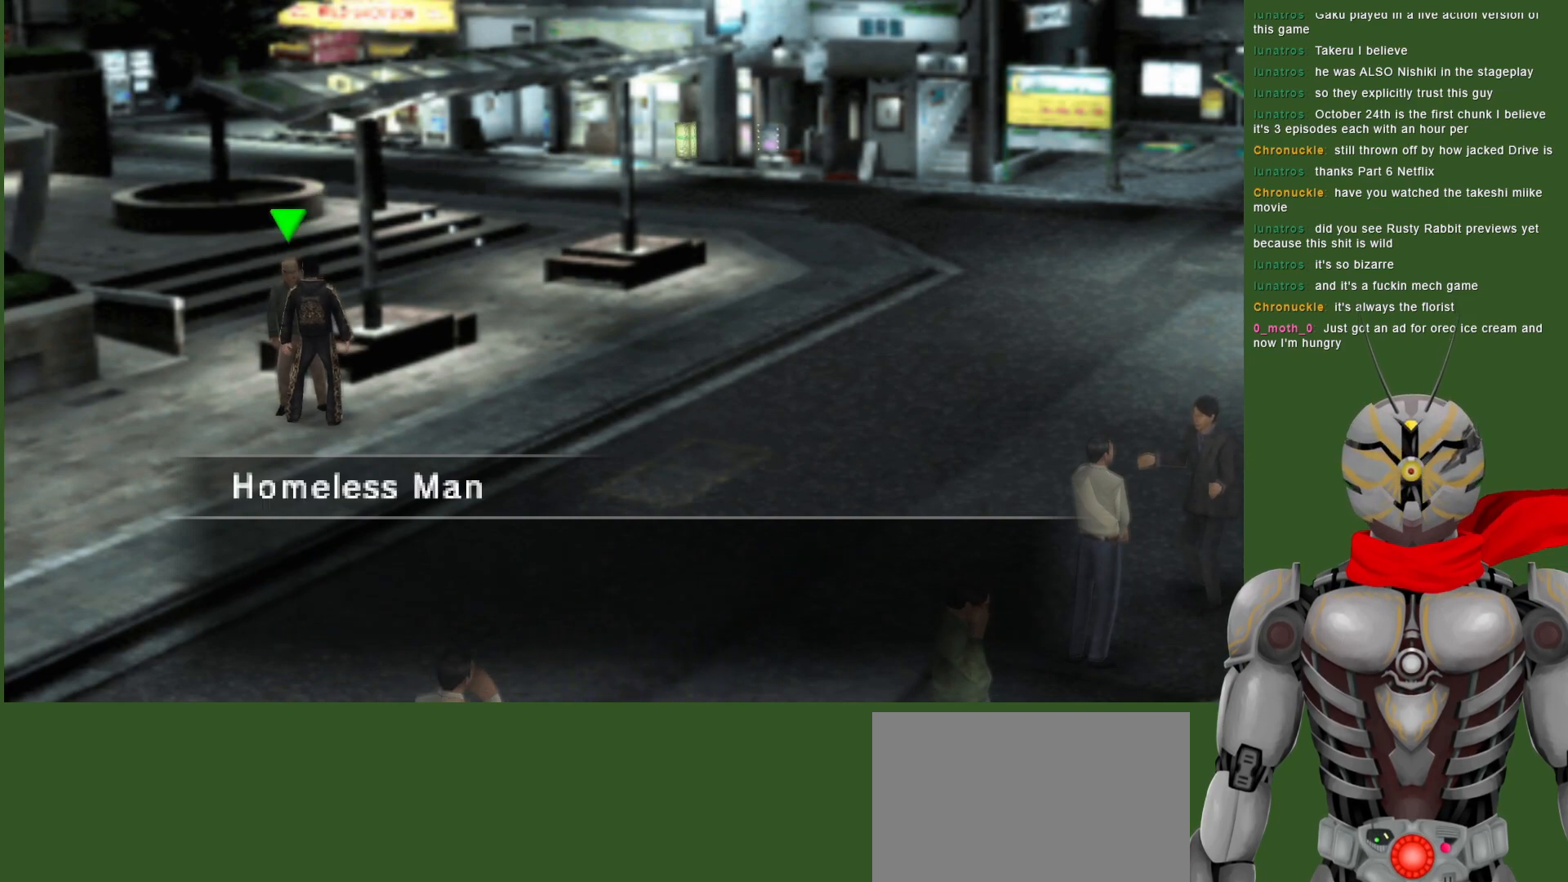
{"buttons": [], "left_stick": "center", "right_stick": "center", "events": [[33, "CIRCLE", "up"], [183, "CIRCLE", "down"], [333, "CIRCLE", "up"]]}
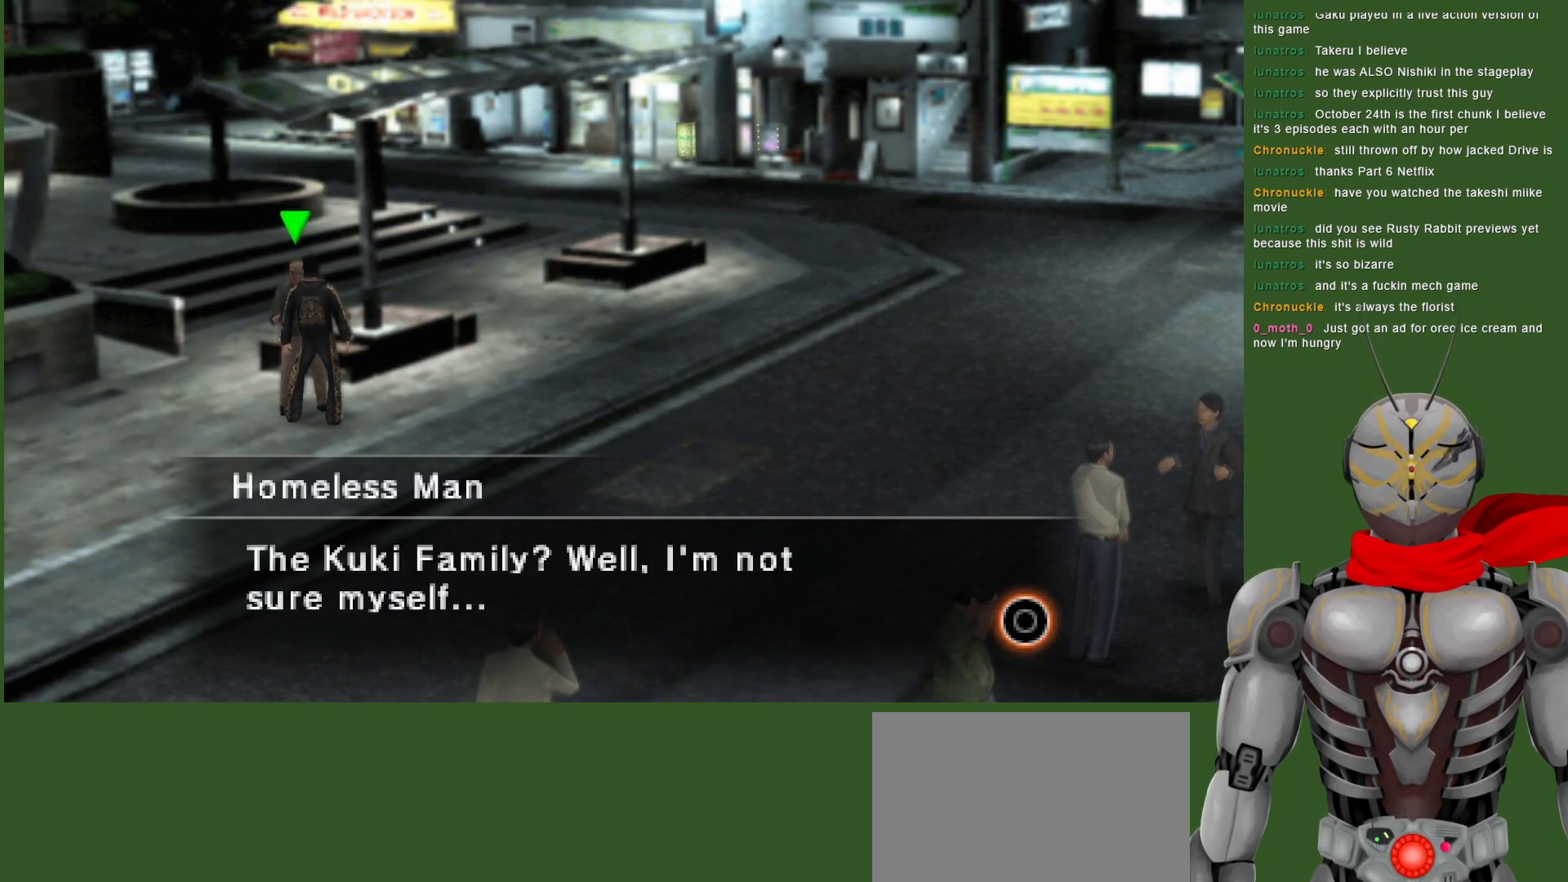
{"buttons": [], "left_stick": "center", "right_stick": "center", "events": []}